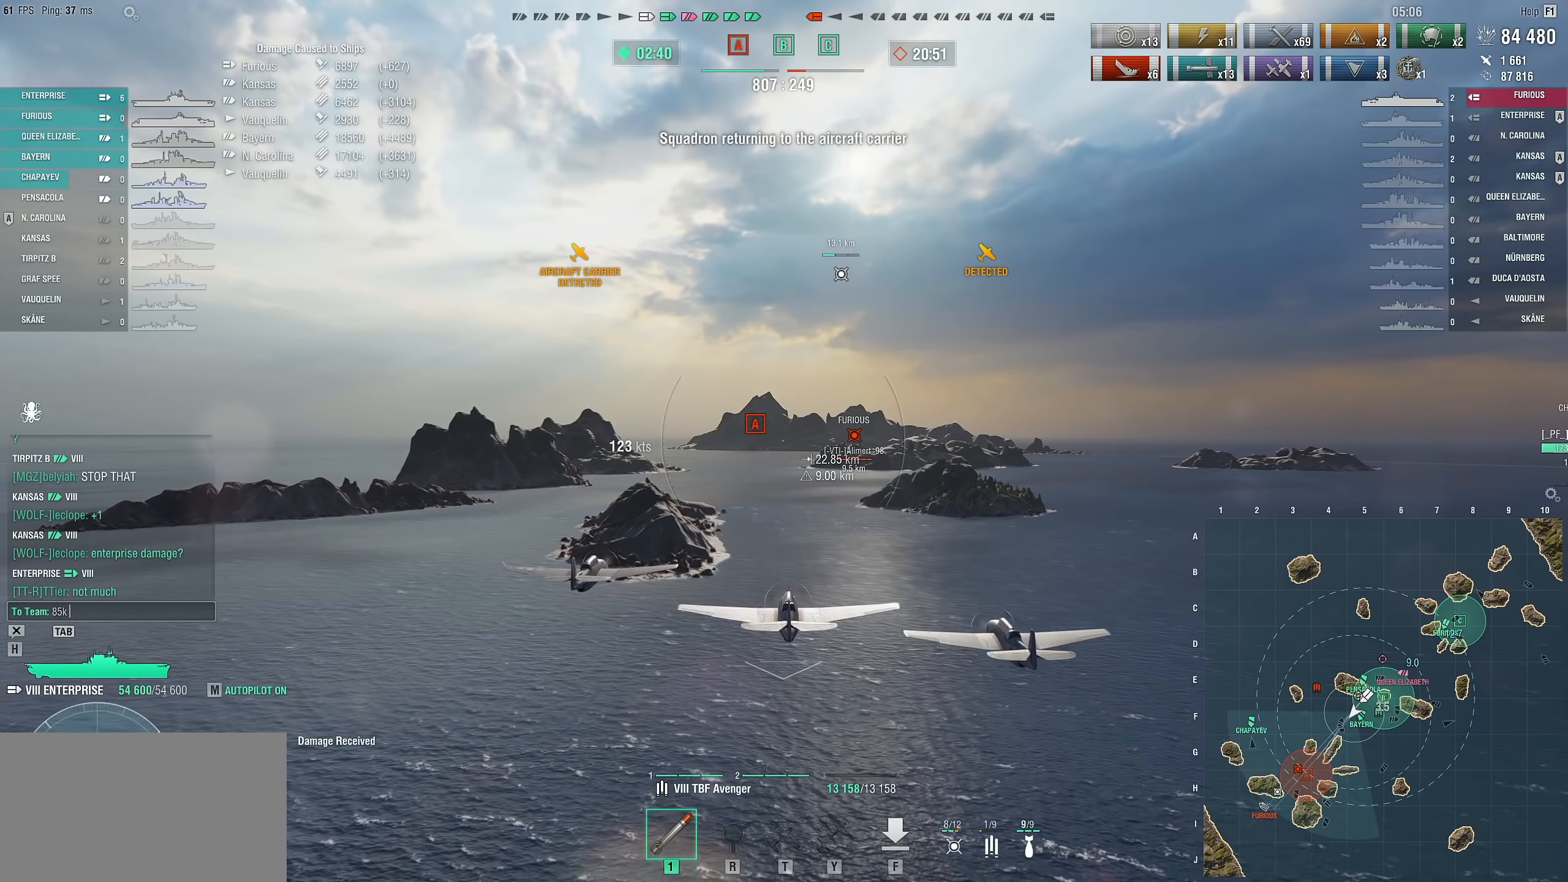
Gameplay with keyboard and mouse; each line is a JSON object with the keys and mouse buttons held at the frame after it. "events" lists presses ("down") and releases ("up") of "1", "2", "3", "4", "5", "a", "alt", "c", "caps_lock", "ctrl", "d", "e", "f", "g", "q", "r", "s", "shift", "space", "t", "tab", "v", "w", "x", "z", "mouse_left", "mouse_wheel" and "mouse_right" between this image and that frame as [ms after this image, input, new state], when the widget could be followed in between. "mouse_left", "mouse_wheel", "mouse_right" = the "left", "wheel", "right" buttons of the "mouse" list. No other keys are recorded. "wheel" means that the mouse wheel is clicked or scrolled. "mouse_move" is the direction in which the mouse moves at that frame (one of eight, or "still"), when it could be read.
{"keys": [], "mouse": [], "mouse_move": "still", "events": []}
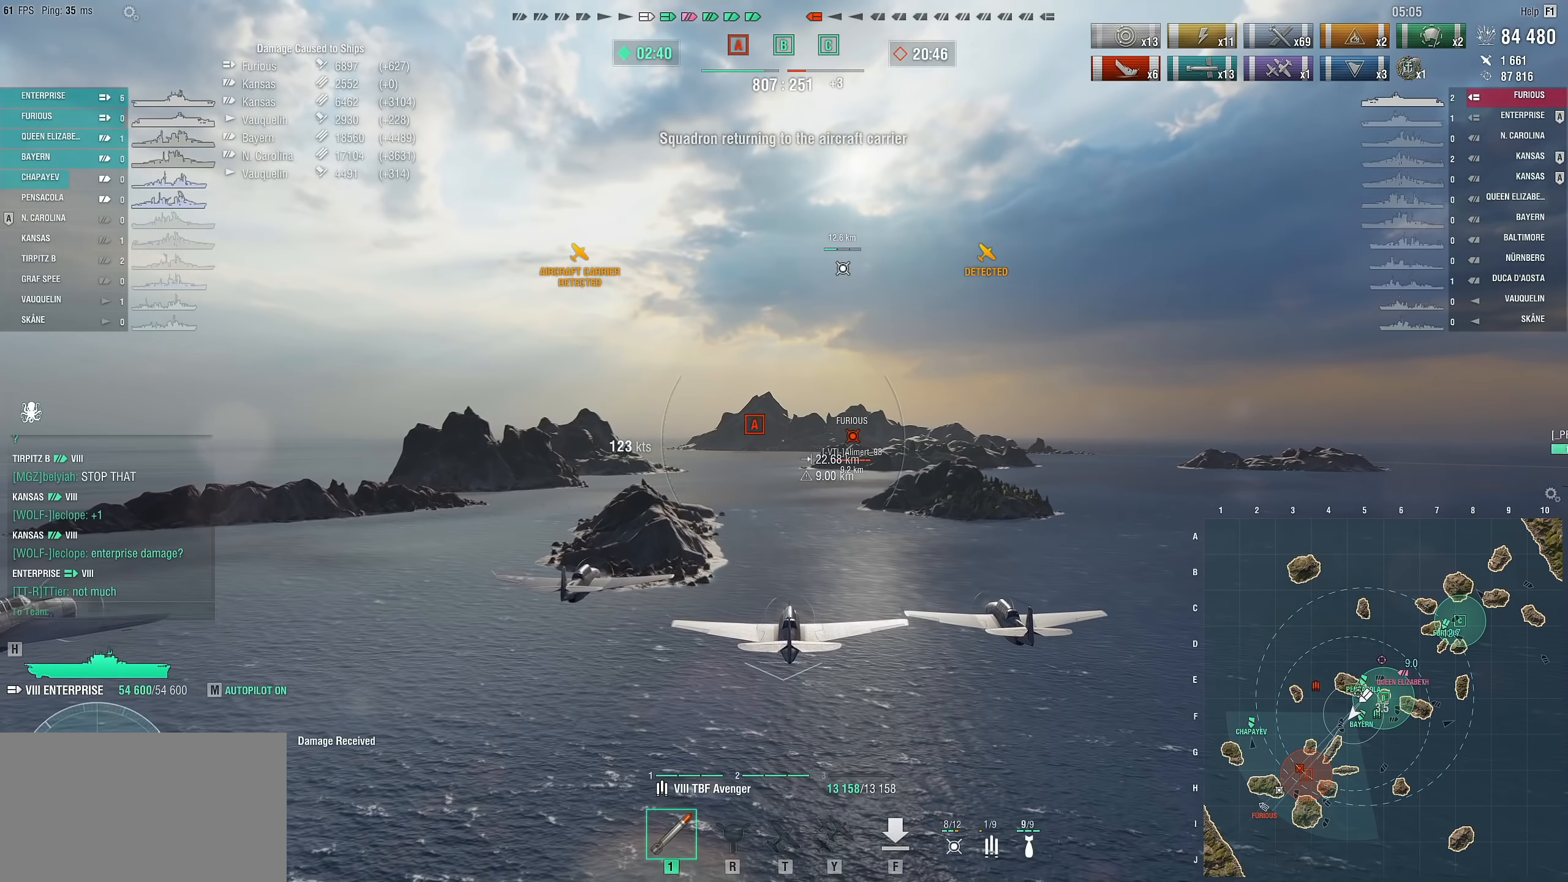
{"keys": ["w"], "mouse": [], "mouse_move": "still", "events": [[350, "w", "down"]]}
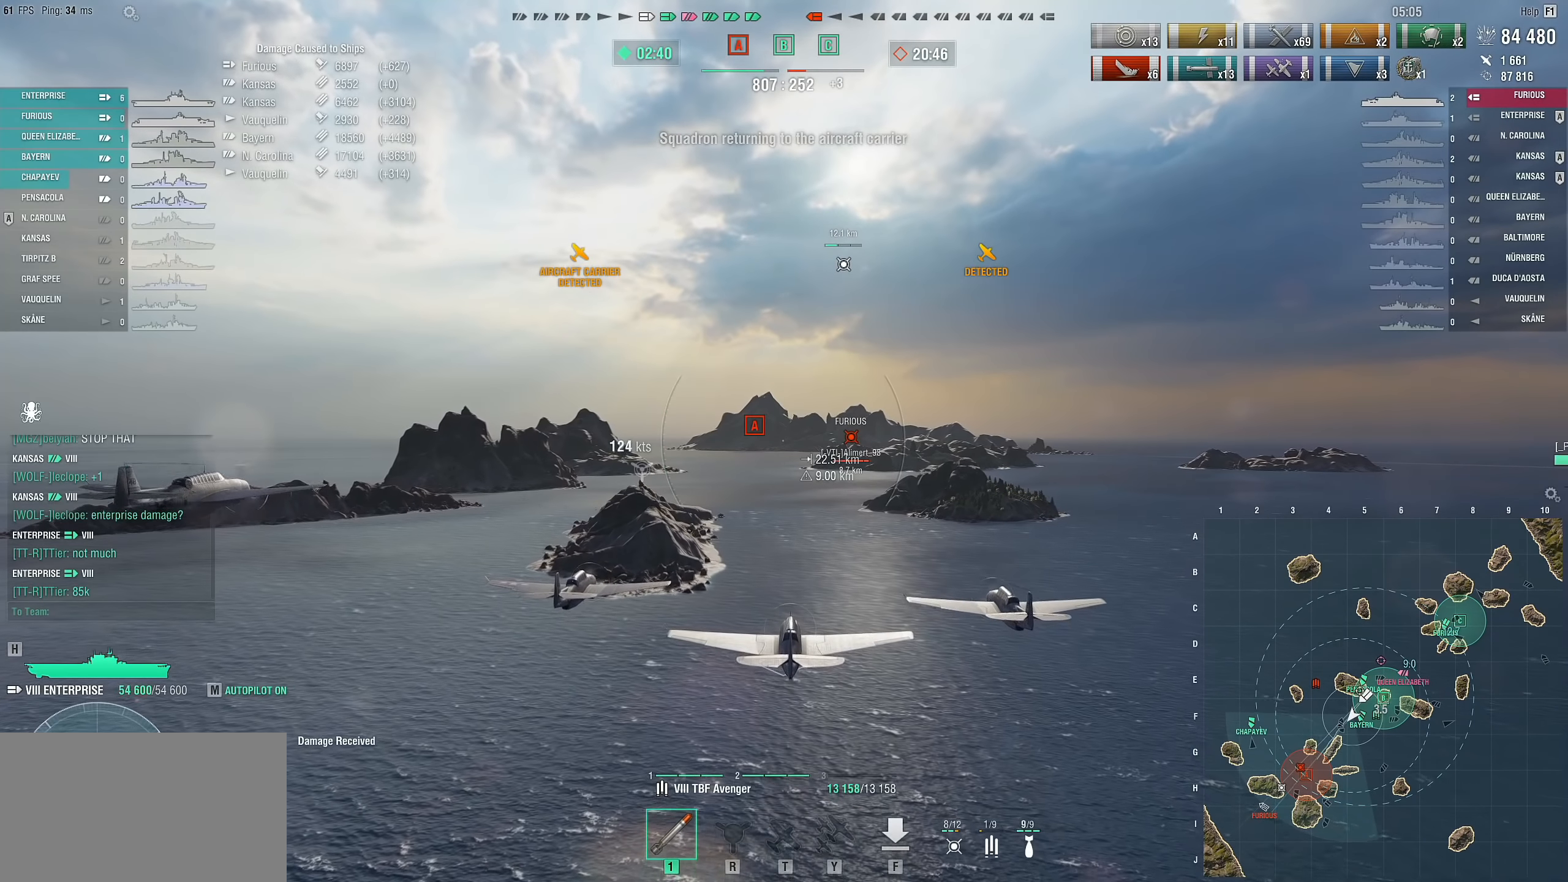
{"keys": ["w"], "mouse": [], "mouse_move": "still", "events": []}
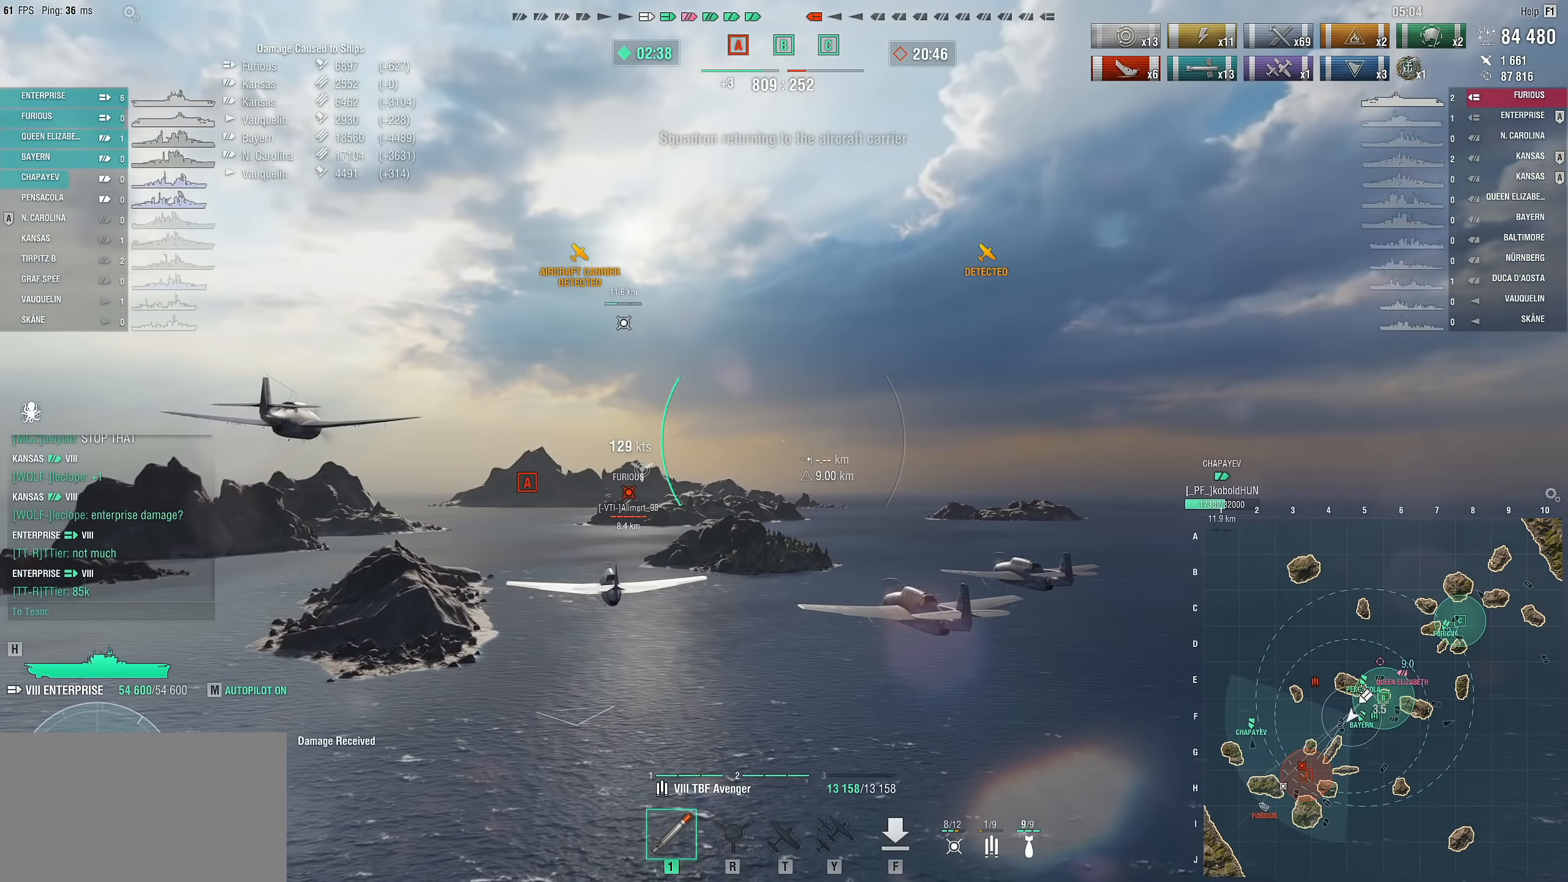
{"keys": ["w"], "mouse": [], "mouse_move": "still", "events": []}
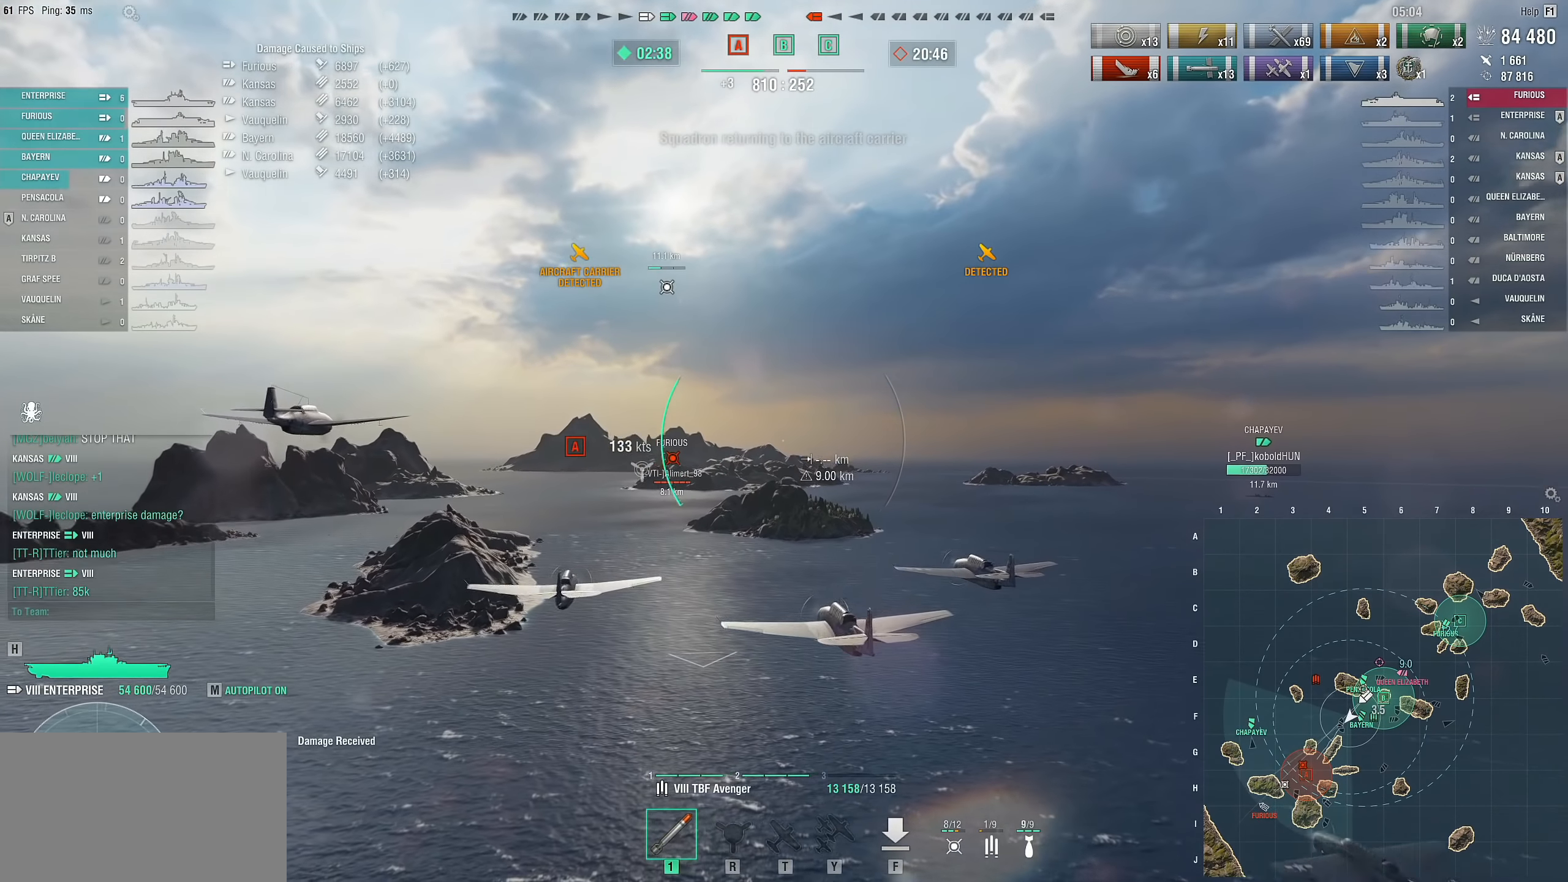
{"keys": ["w"], "mouse": [], "mouse_move": "still", "events": []}
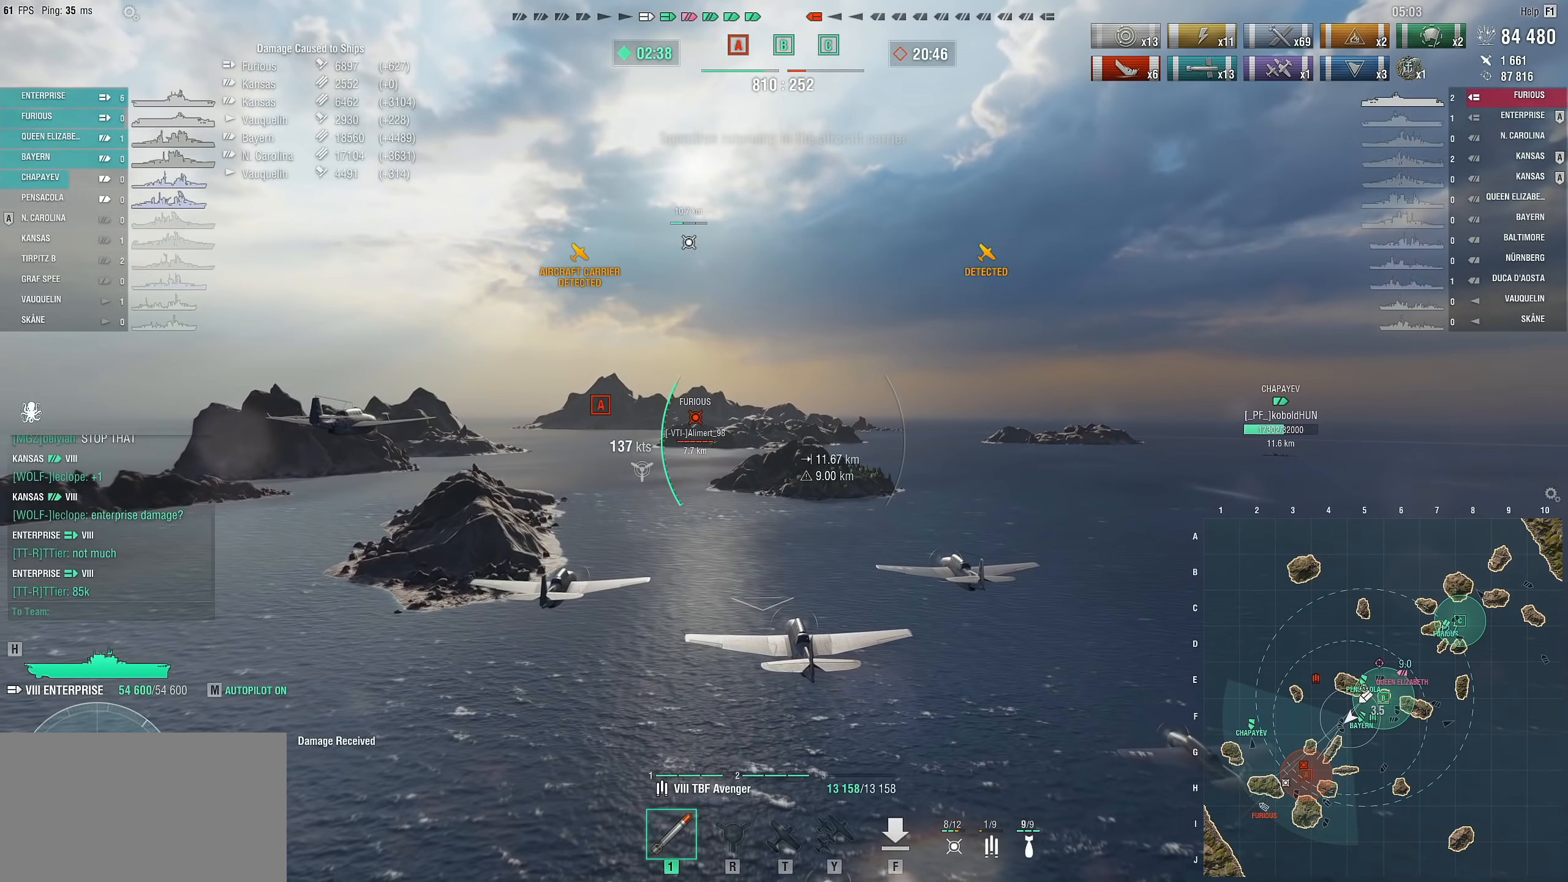
{"keys": ["w"], "mouse": [], "mouse_move": "still", "events": []}
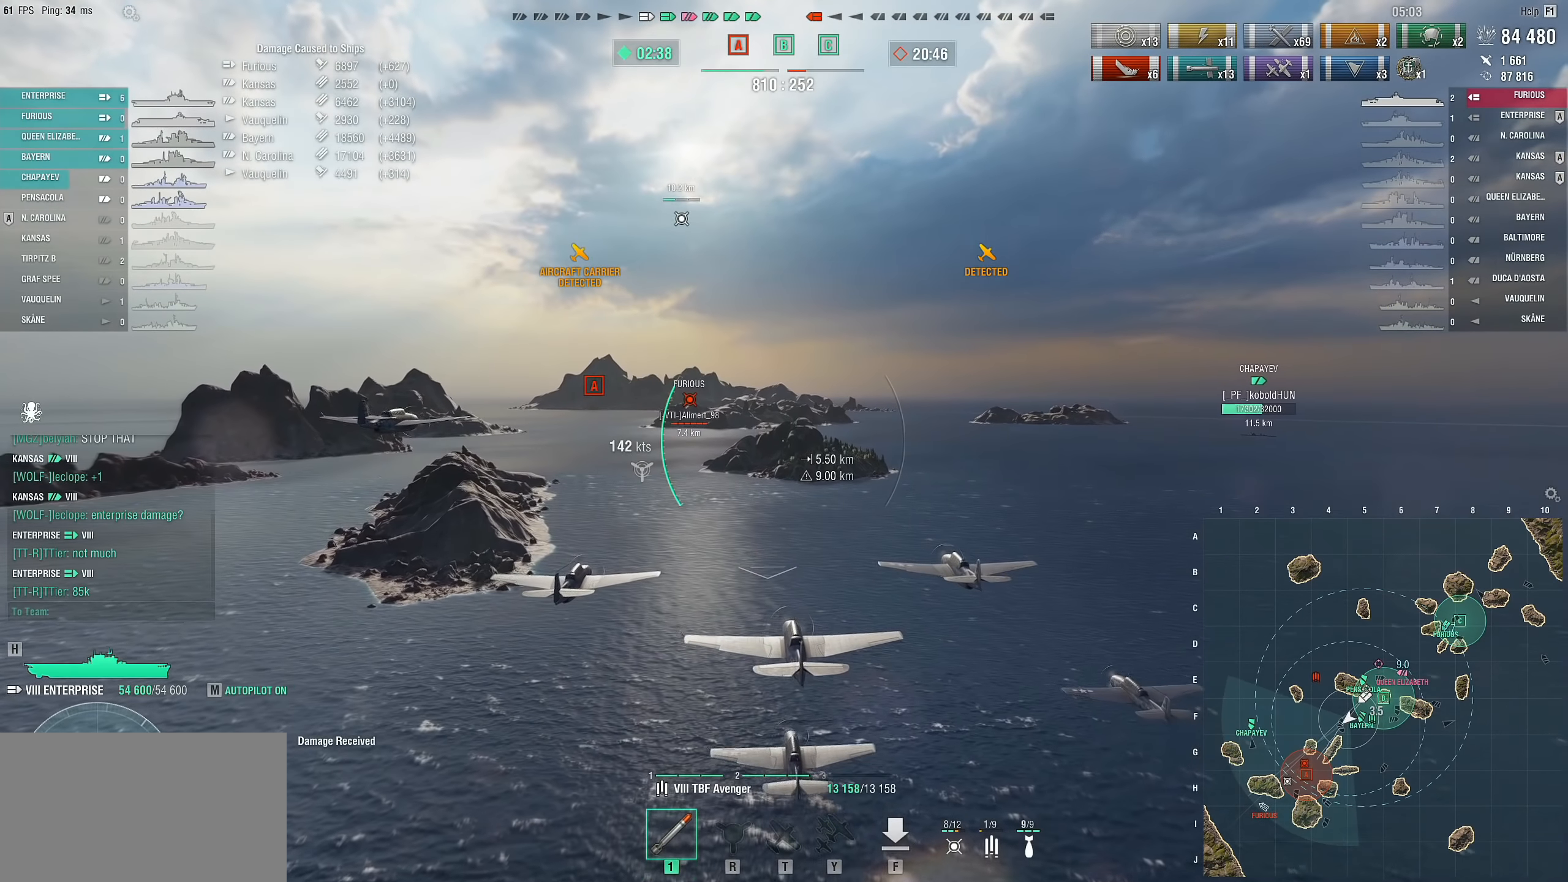
{"keys": ["w"], "mouse": [], "mouse_move": "still", "events": []}
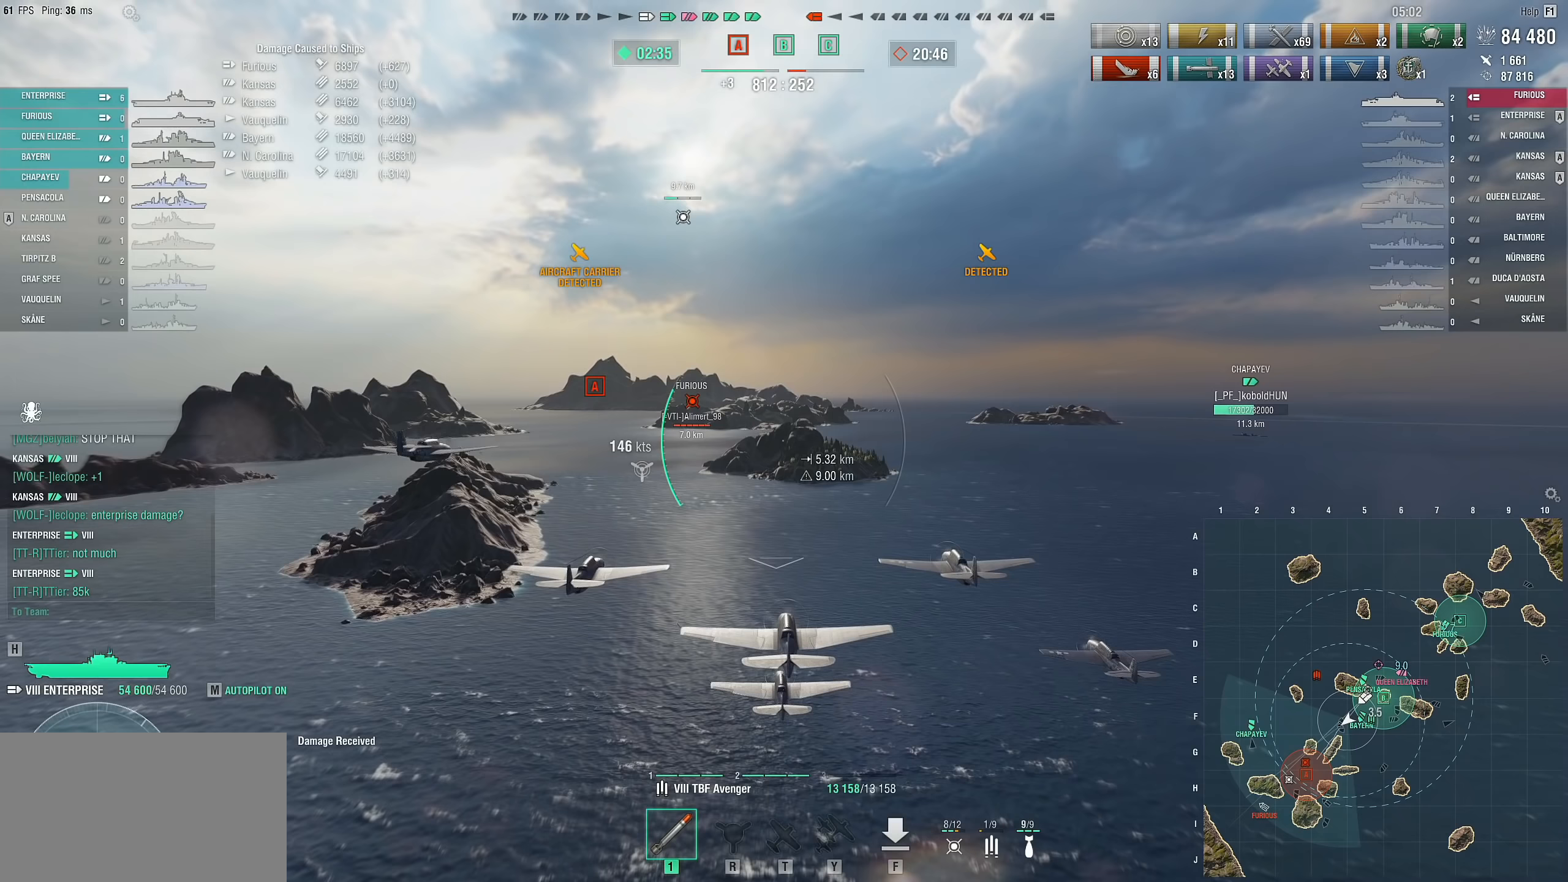
{"keys": ["w"], "mouse": [], "mouse_move": "still", "events": []}
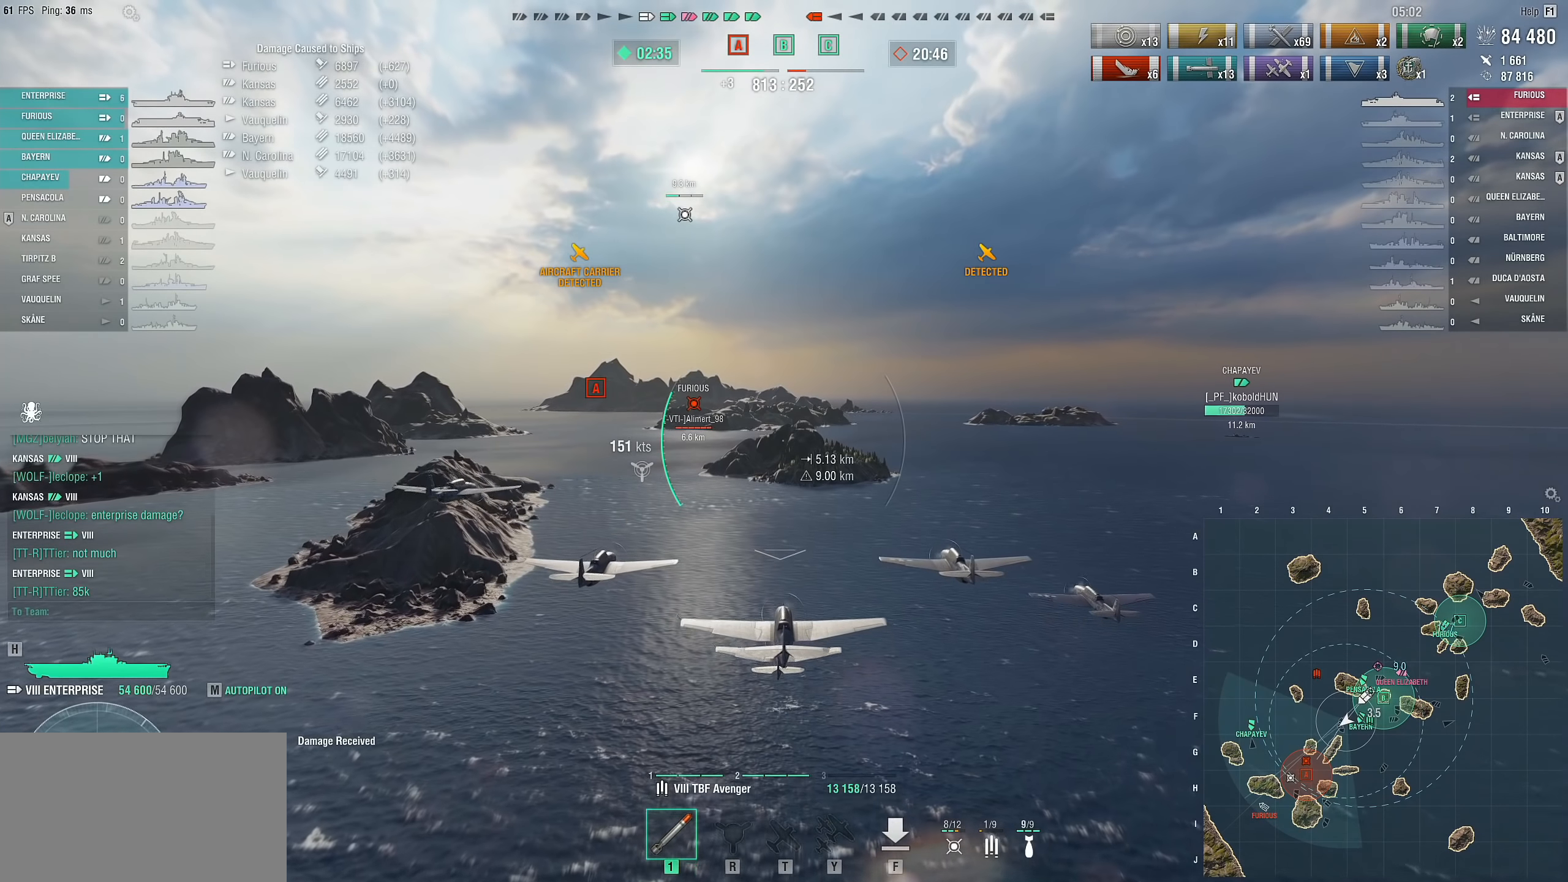
{"keys": ["w"], "mouse": [], "mouse_move": "still", "events": []}
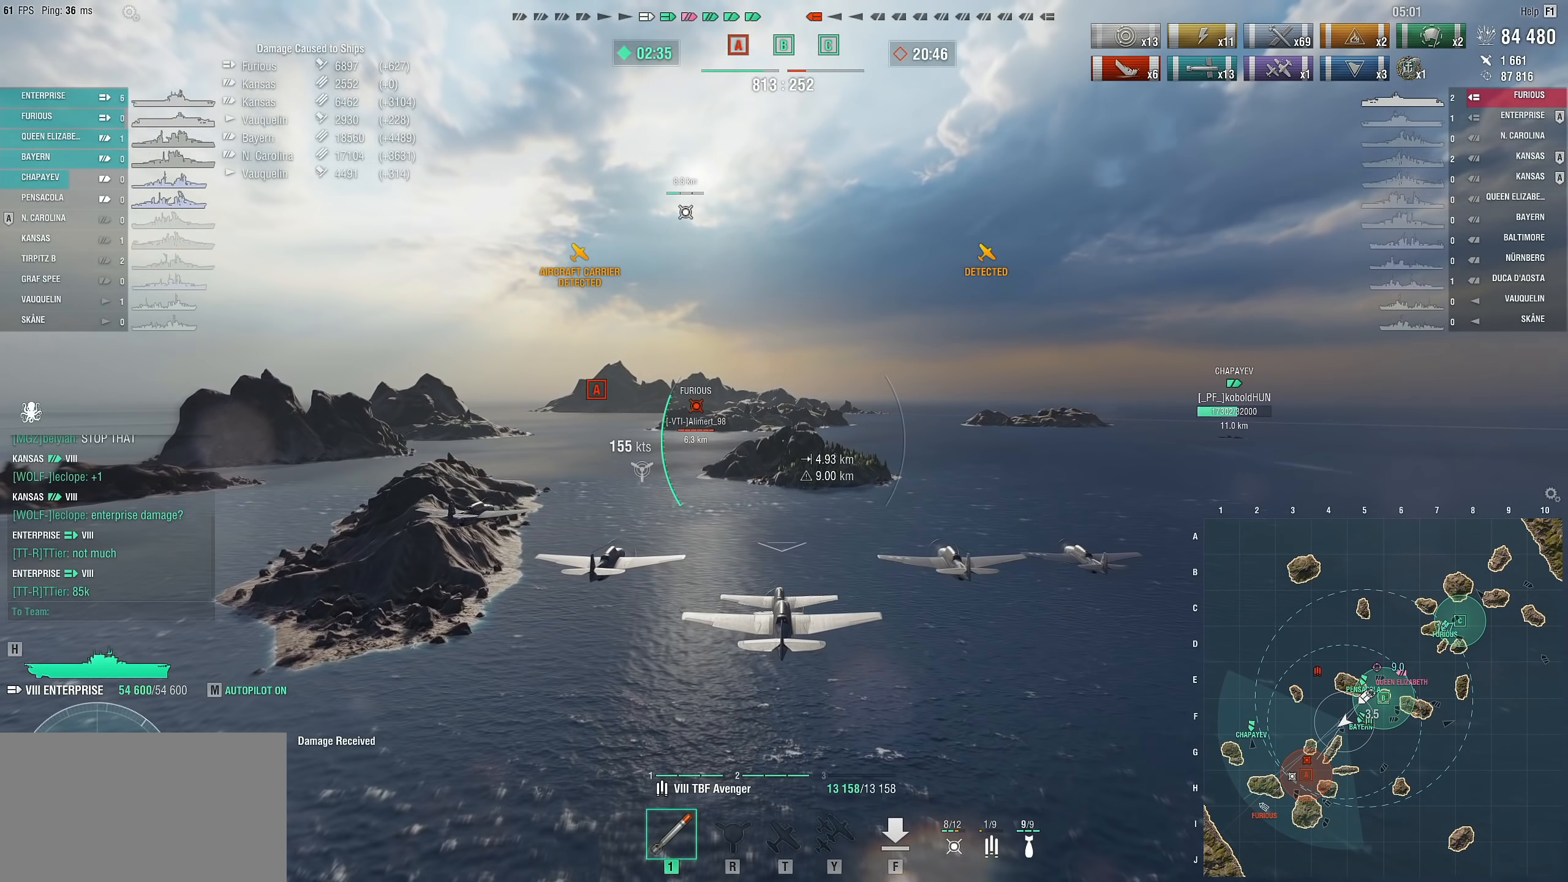
{"keys": ["w"], "mouse": [], "mouse_move": "still", "events": []}
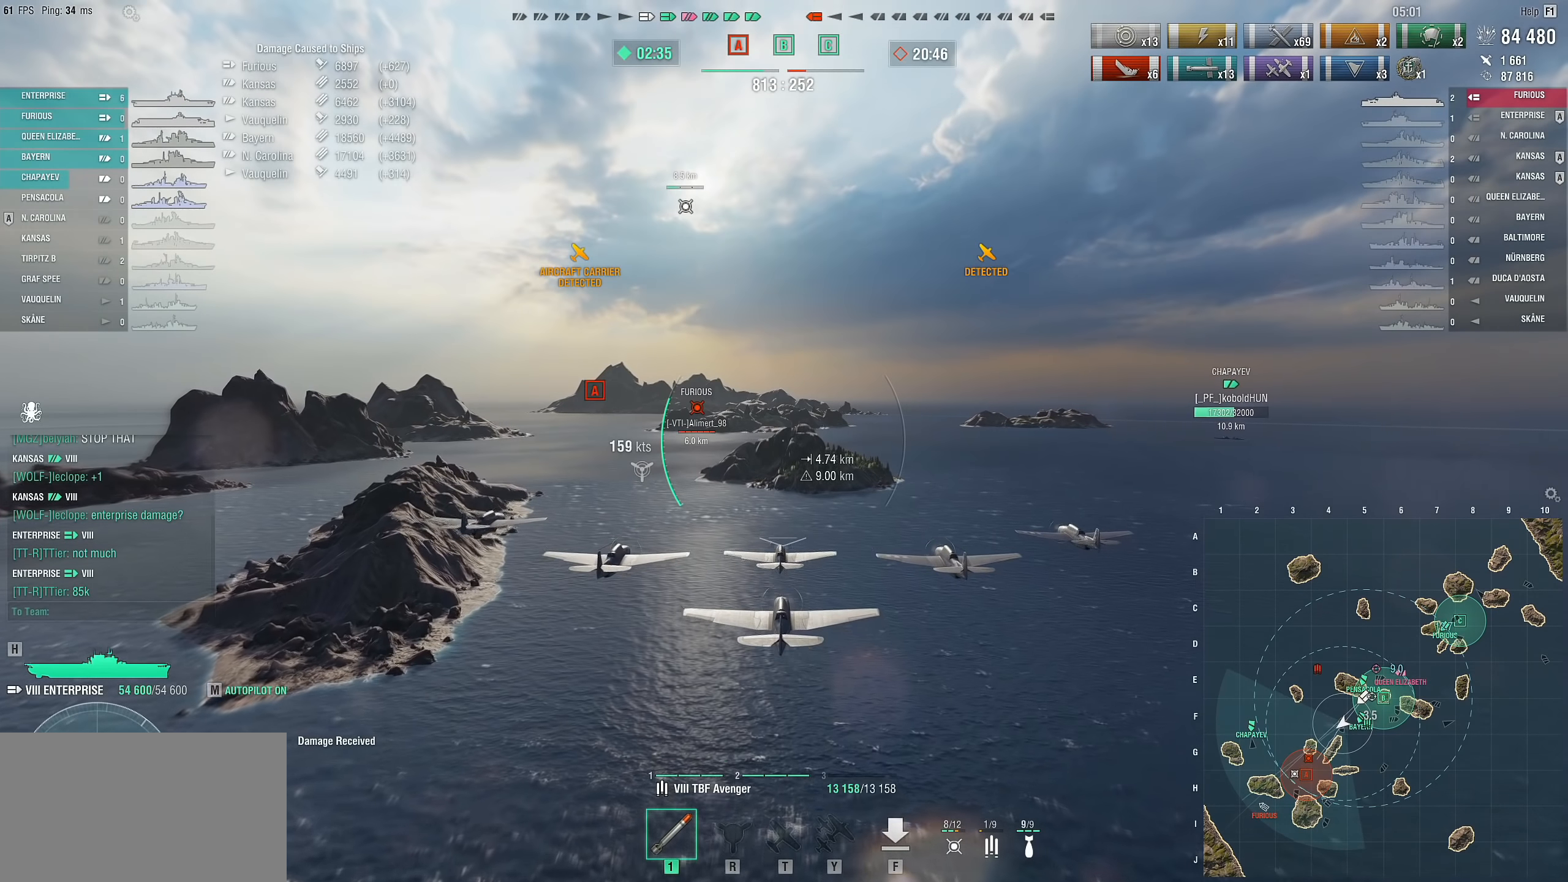
{"keys": ["w"], "mouse": [], "mouse_move": "still", "events": []}
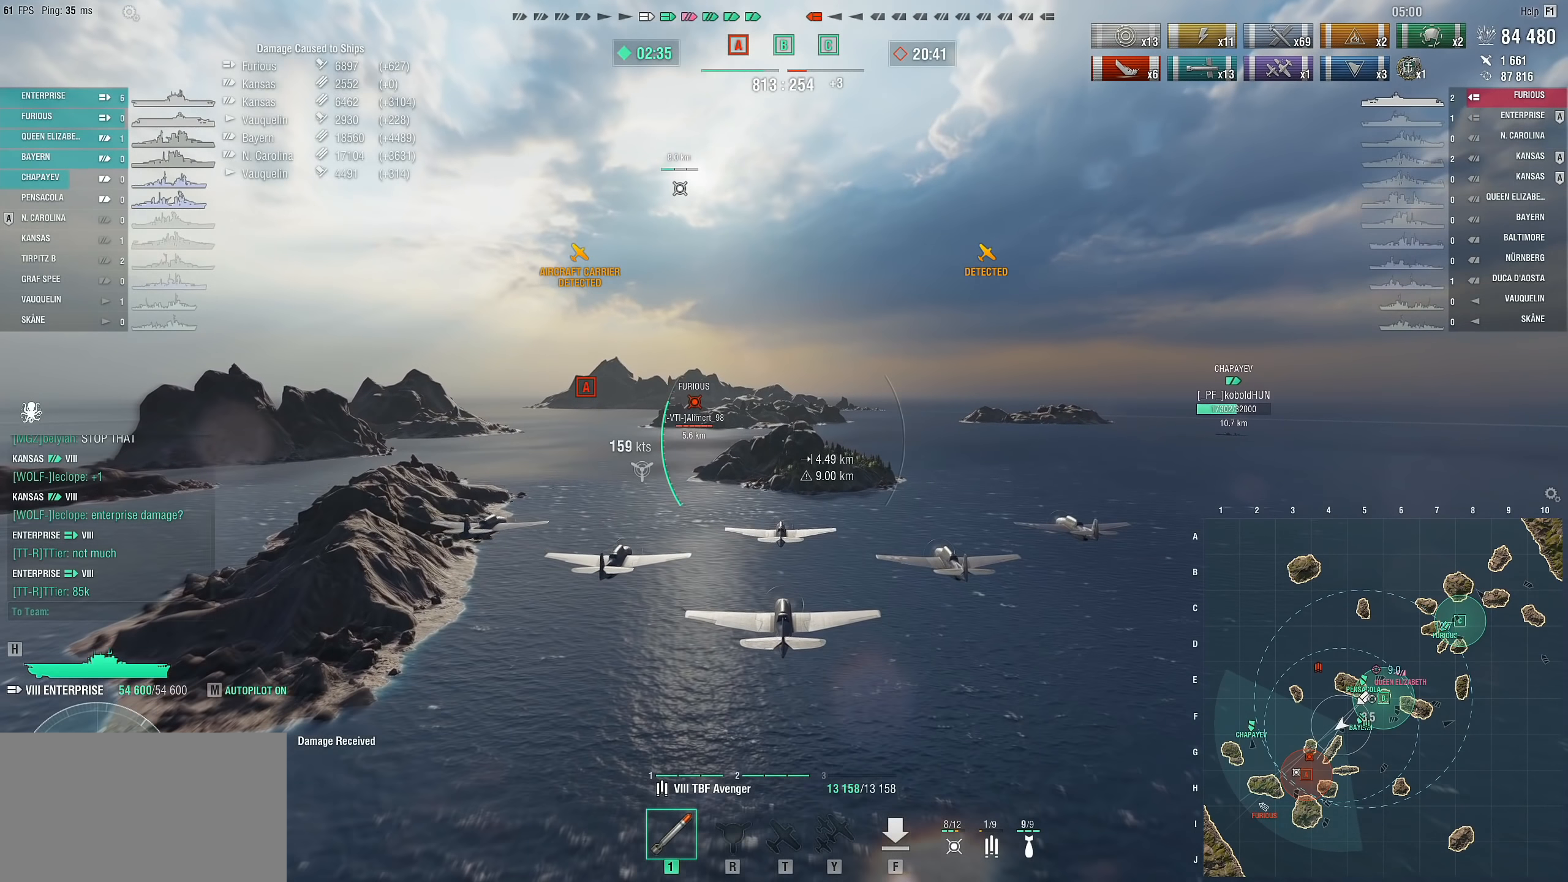
{"keys": ["w"], "mouse": [], "mouse_move": "still", "events": []}
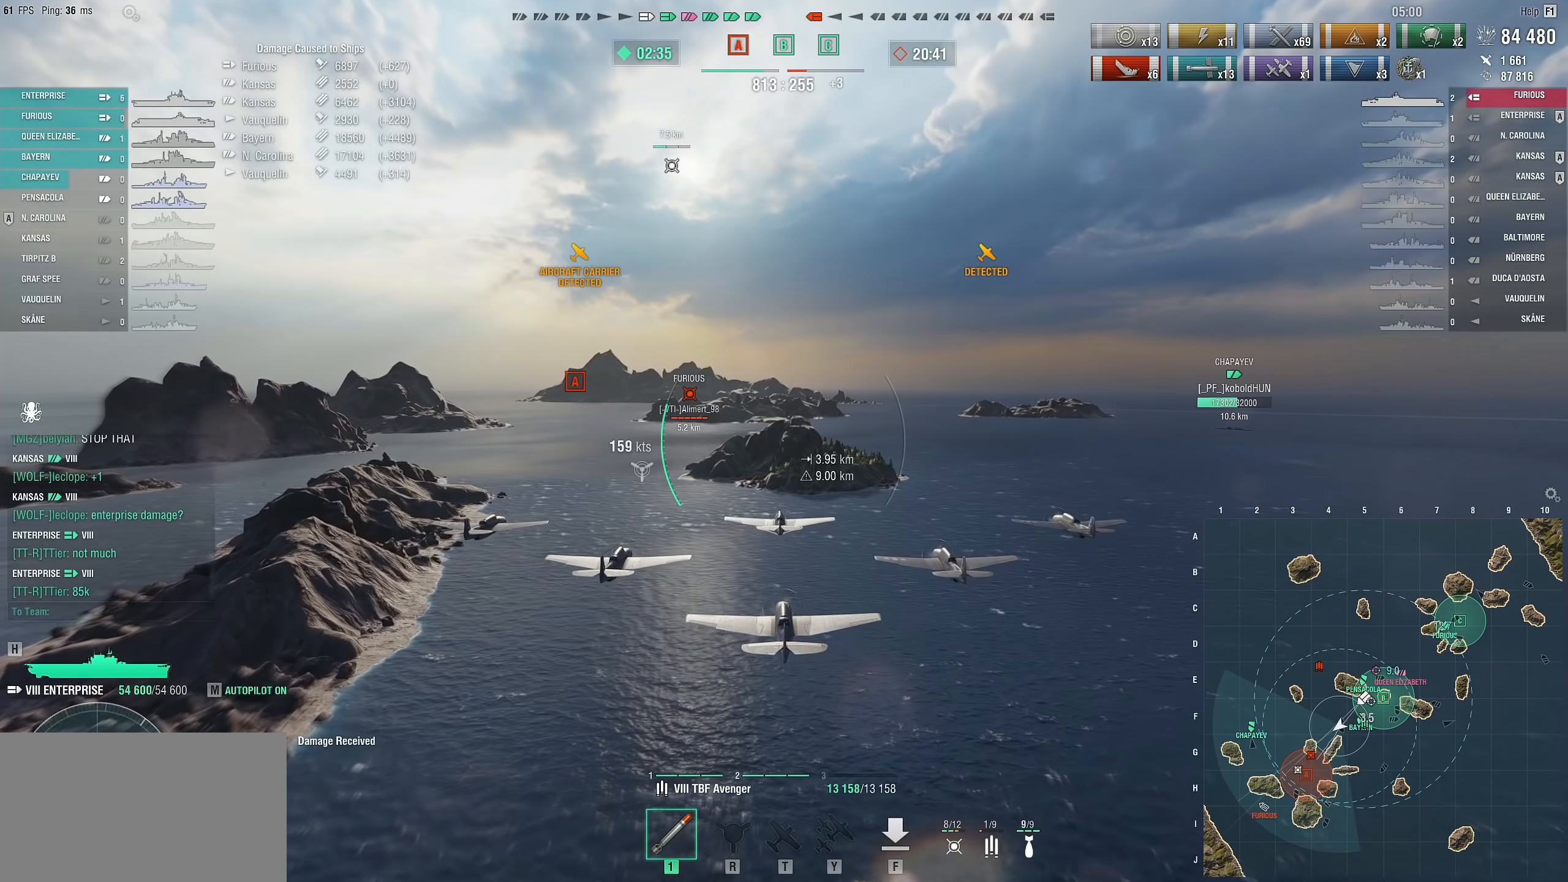
{"keys": ["w"], "mouse": [], "mouse_move": "still", "events": []}
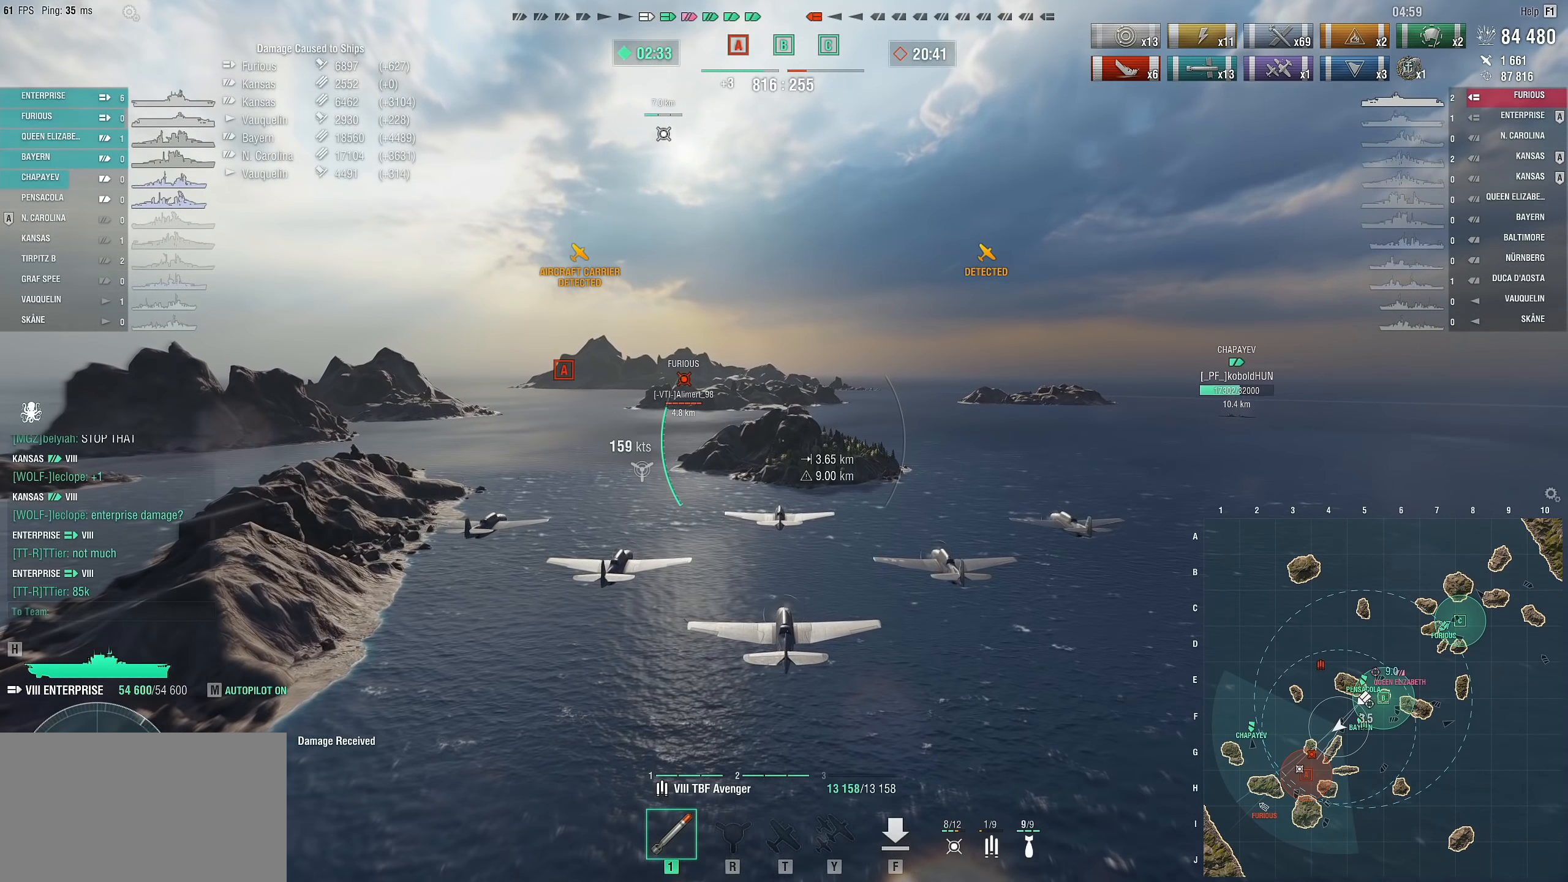
{"keys": ["w"], "mouse": [], "mouse_move": "still", "events": []}
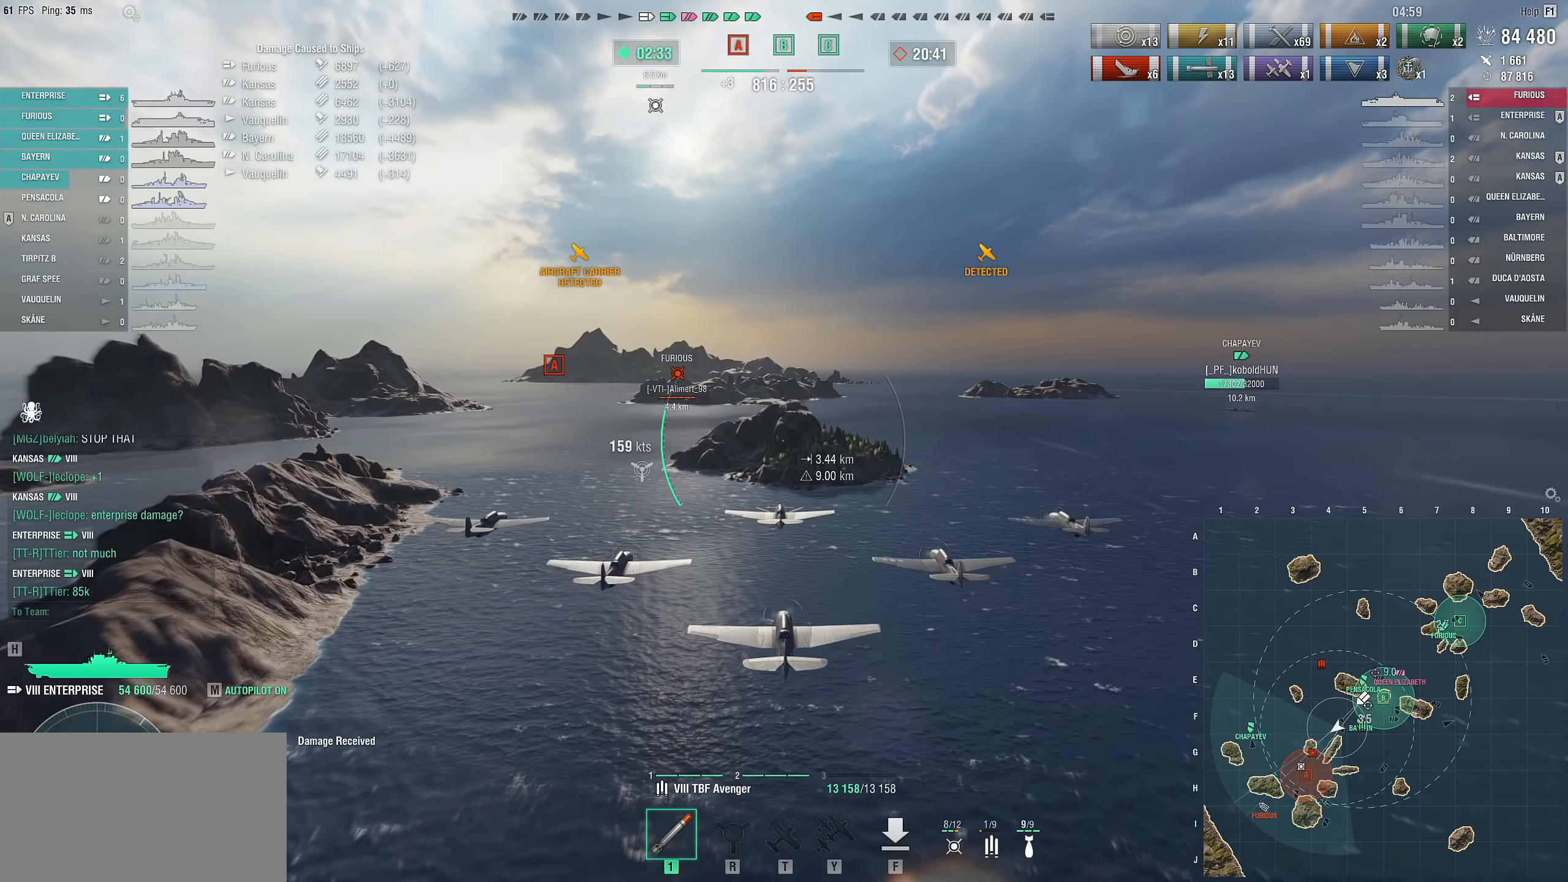
{"keys": ["w"], "mouse": [], "mouse_move": "still", "events": []}
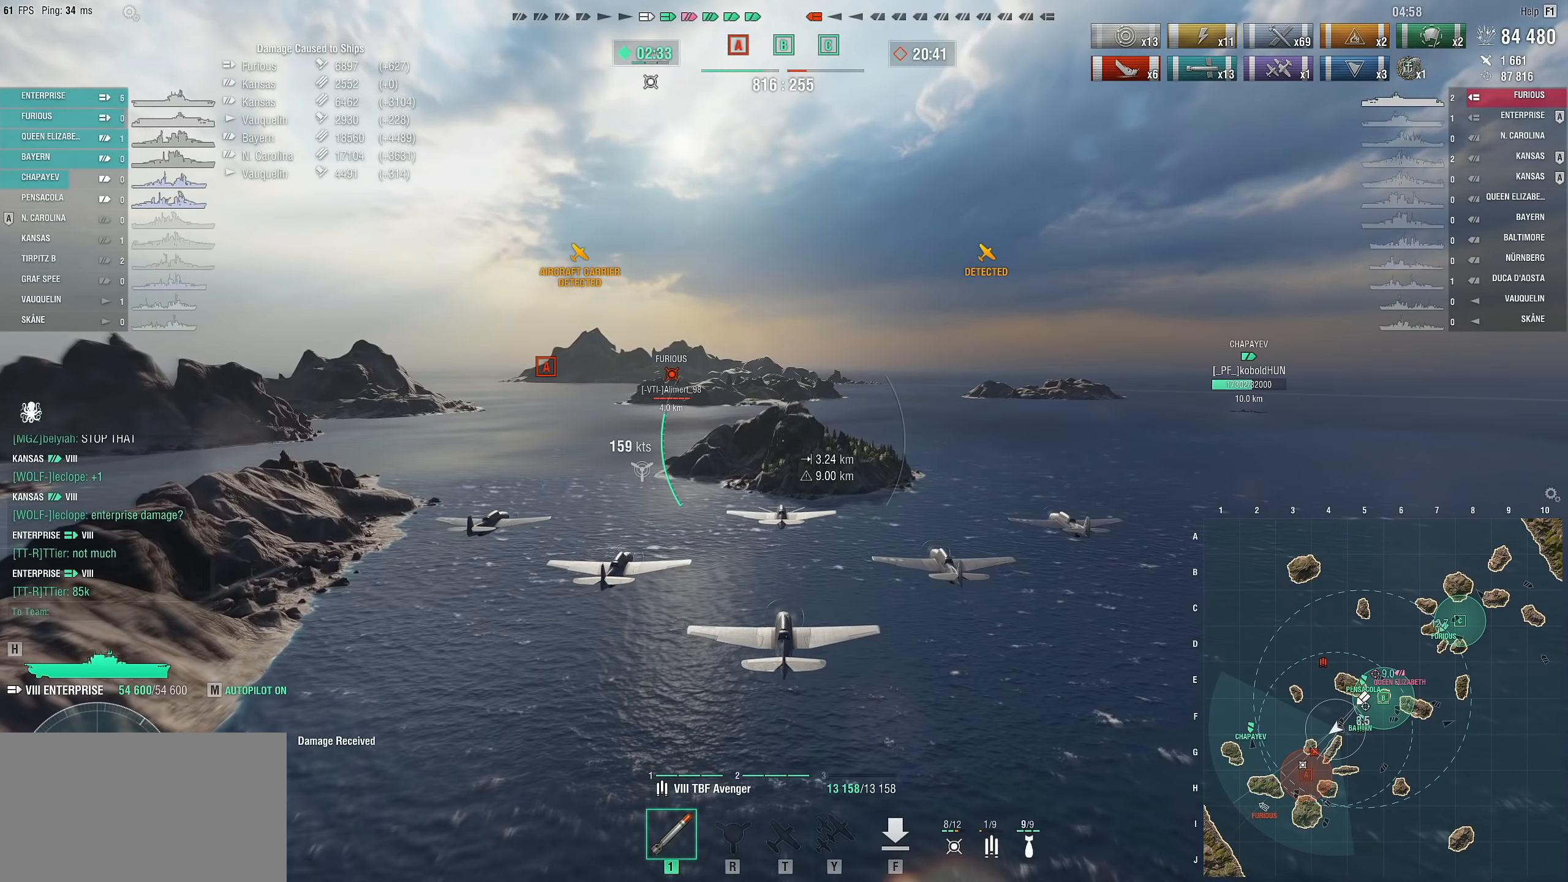
{"keys": ["w"], "mouse": [], "mouse_move": "still", "events": []}
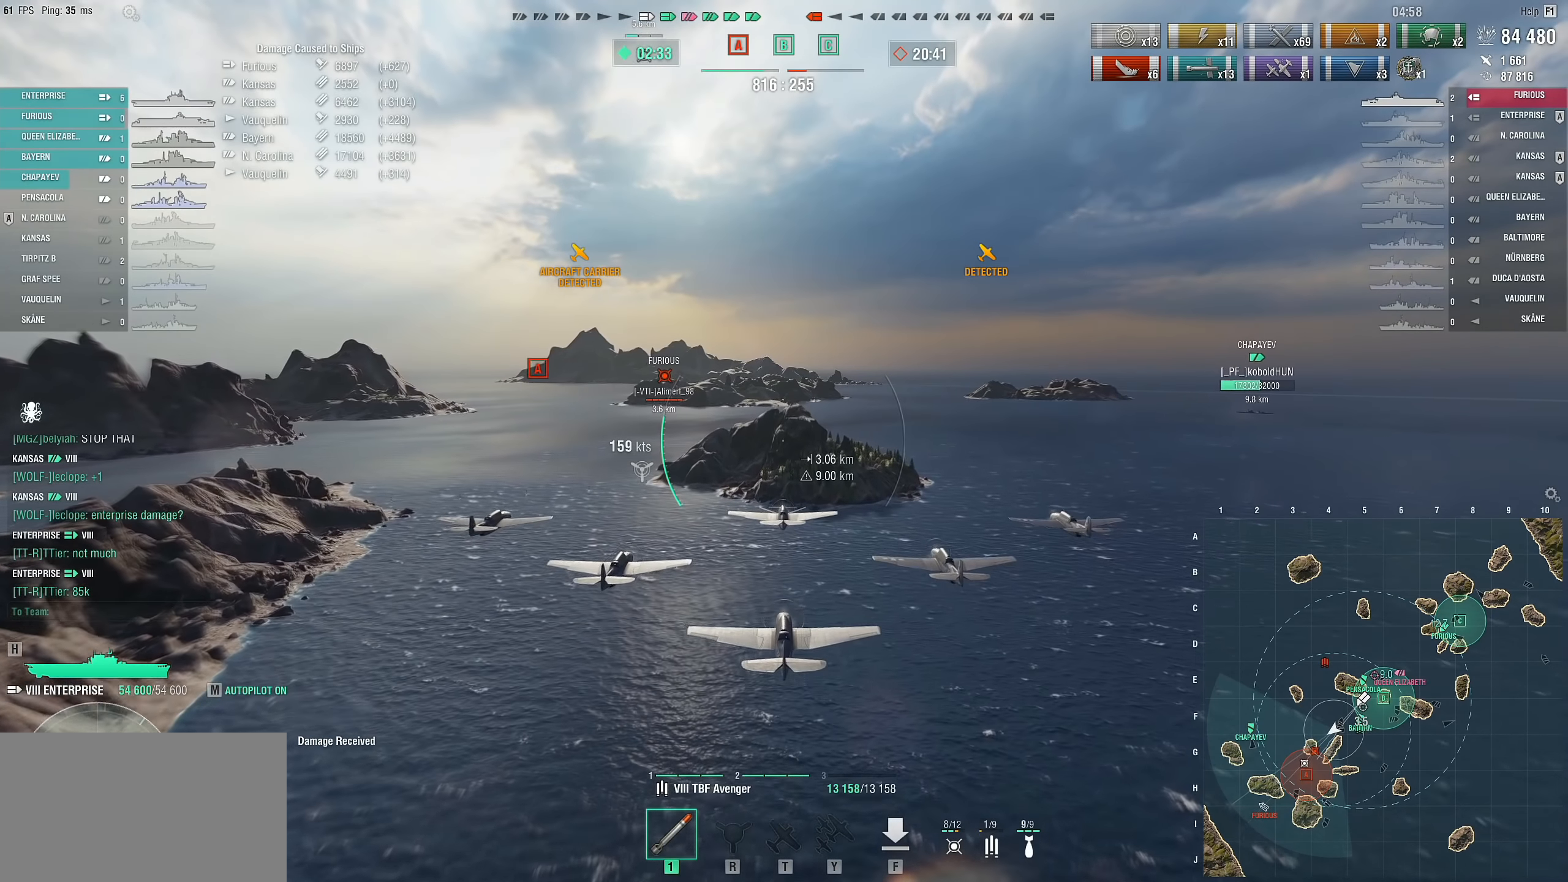
{"keys": ["w"], "mouse": [], "mouse_move": "still", "events": []}
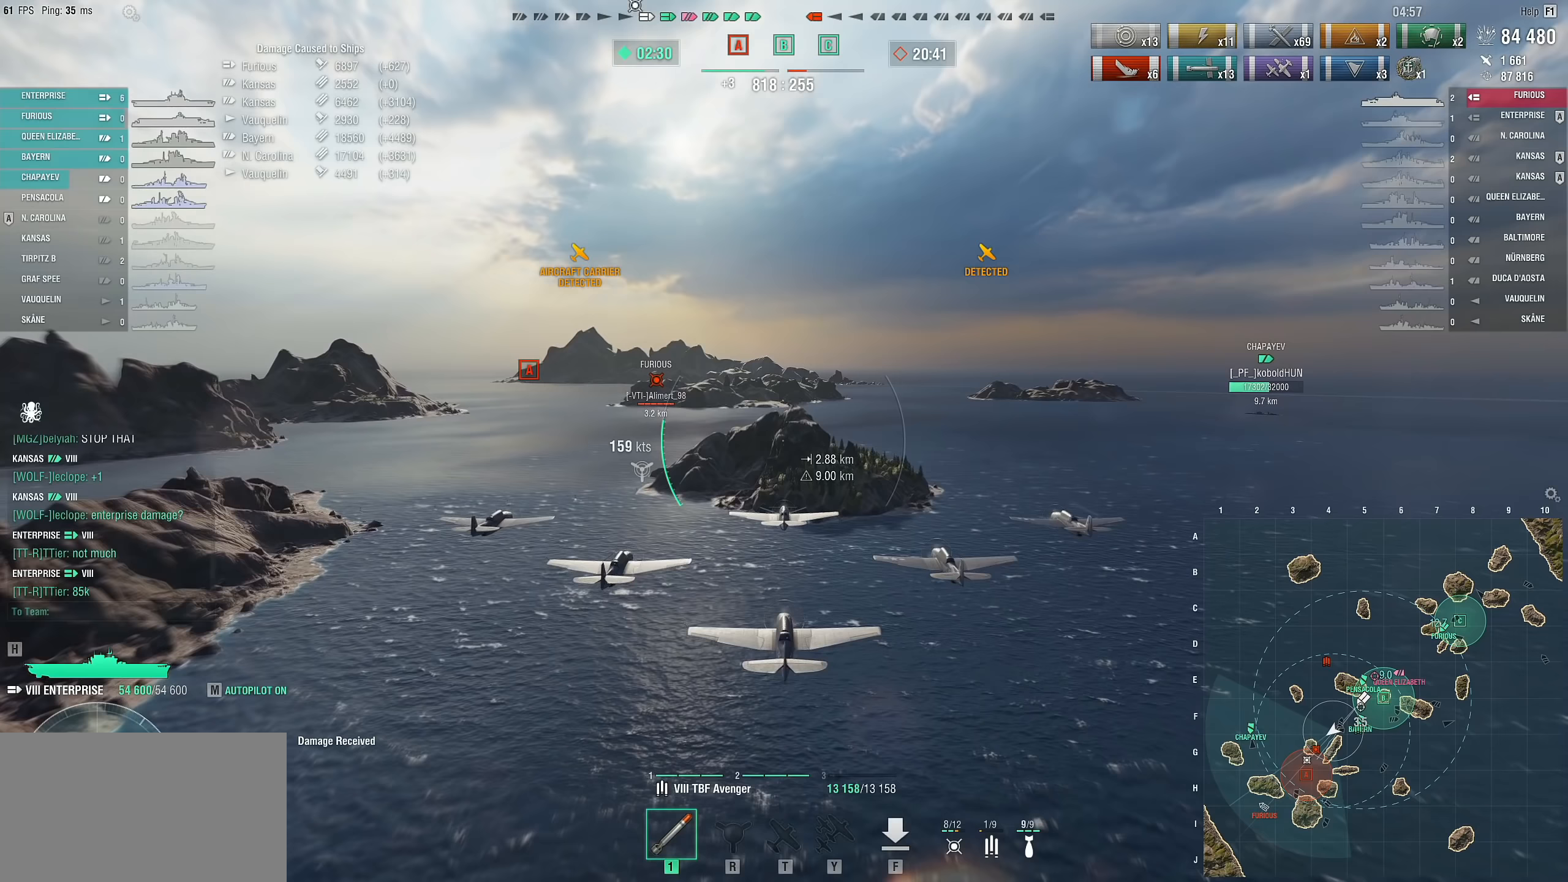
{"keys": ["w"], "mouse": [], "mouse_move": "still", "events": []}
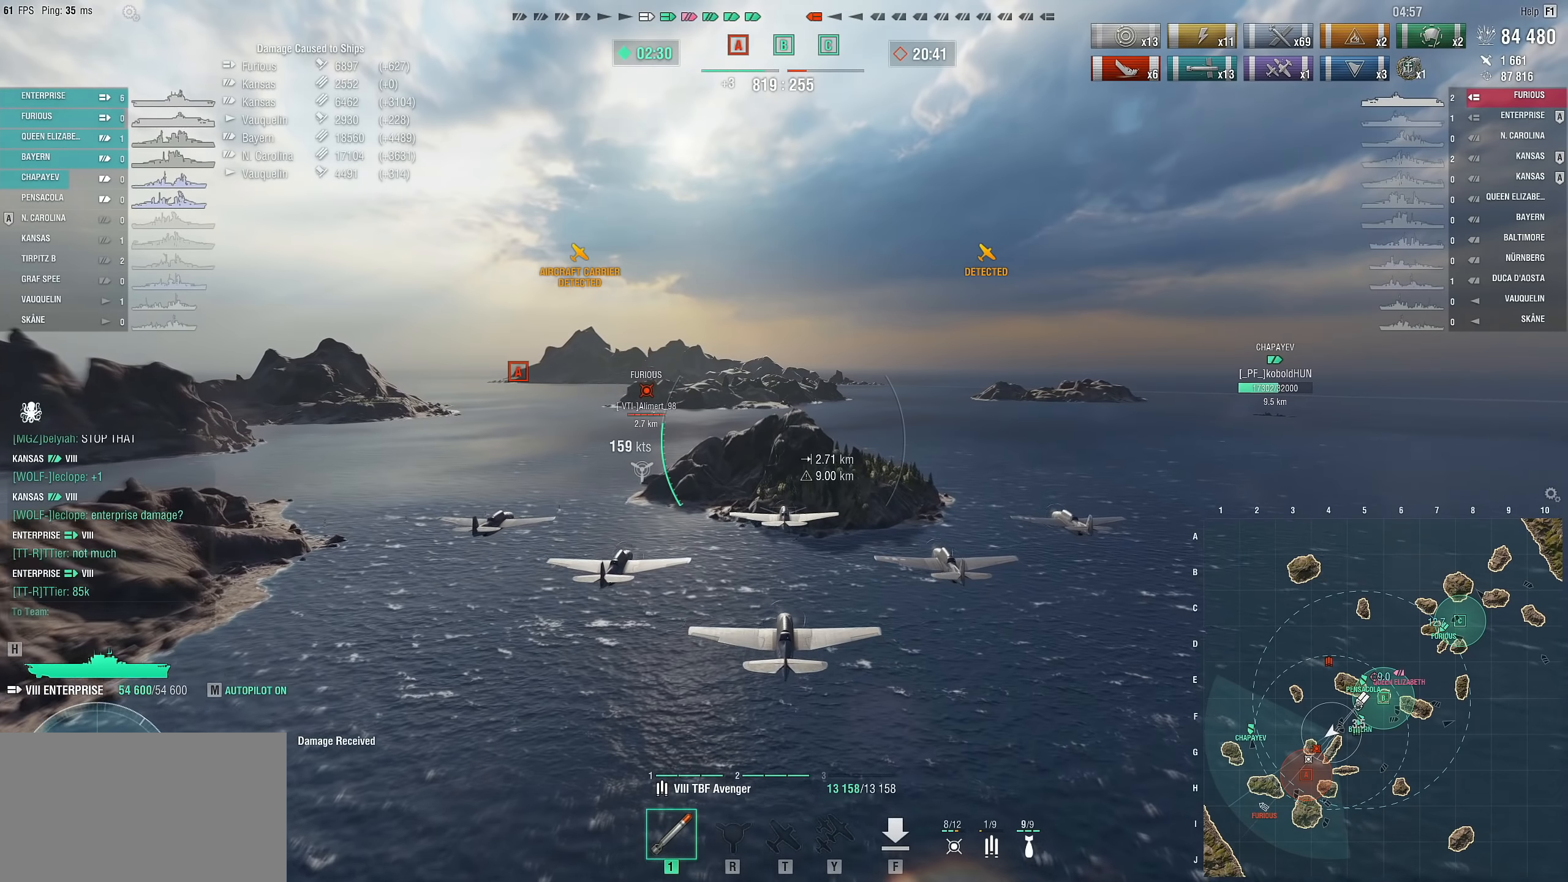
{"keys": ["w"], "mouse": [], "mouse_move": "still", "events": []}
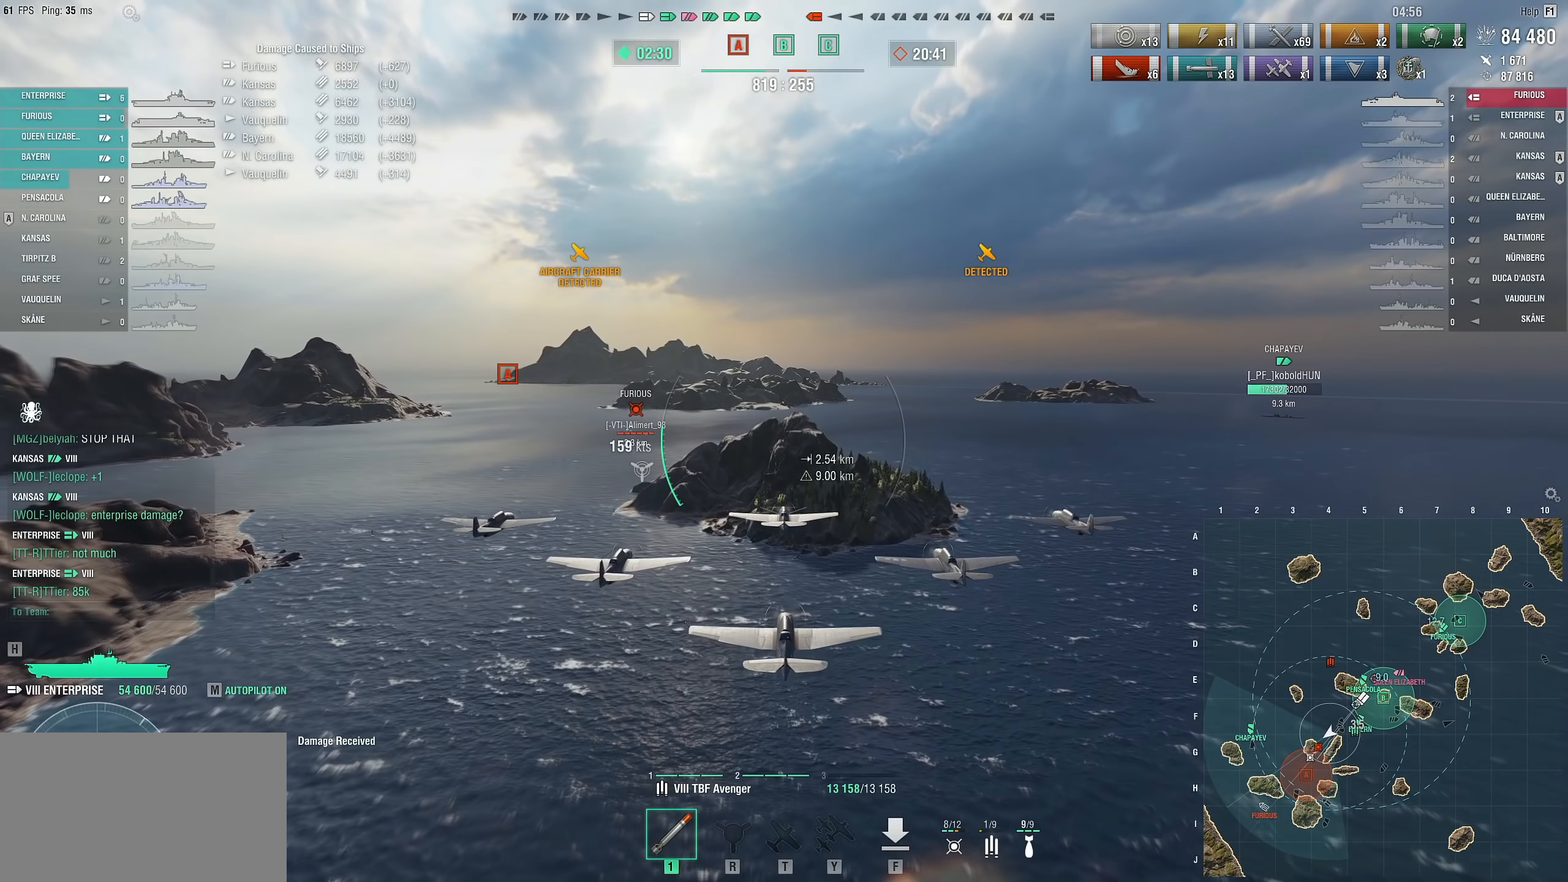
{"keys": ["w"], "mouse": [], "mouse_move": "still", "events": []}
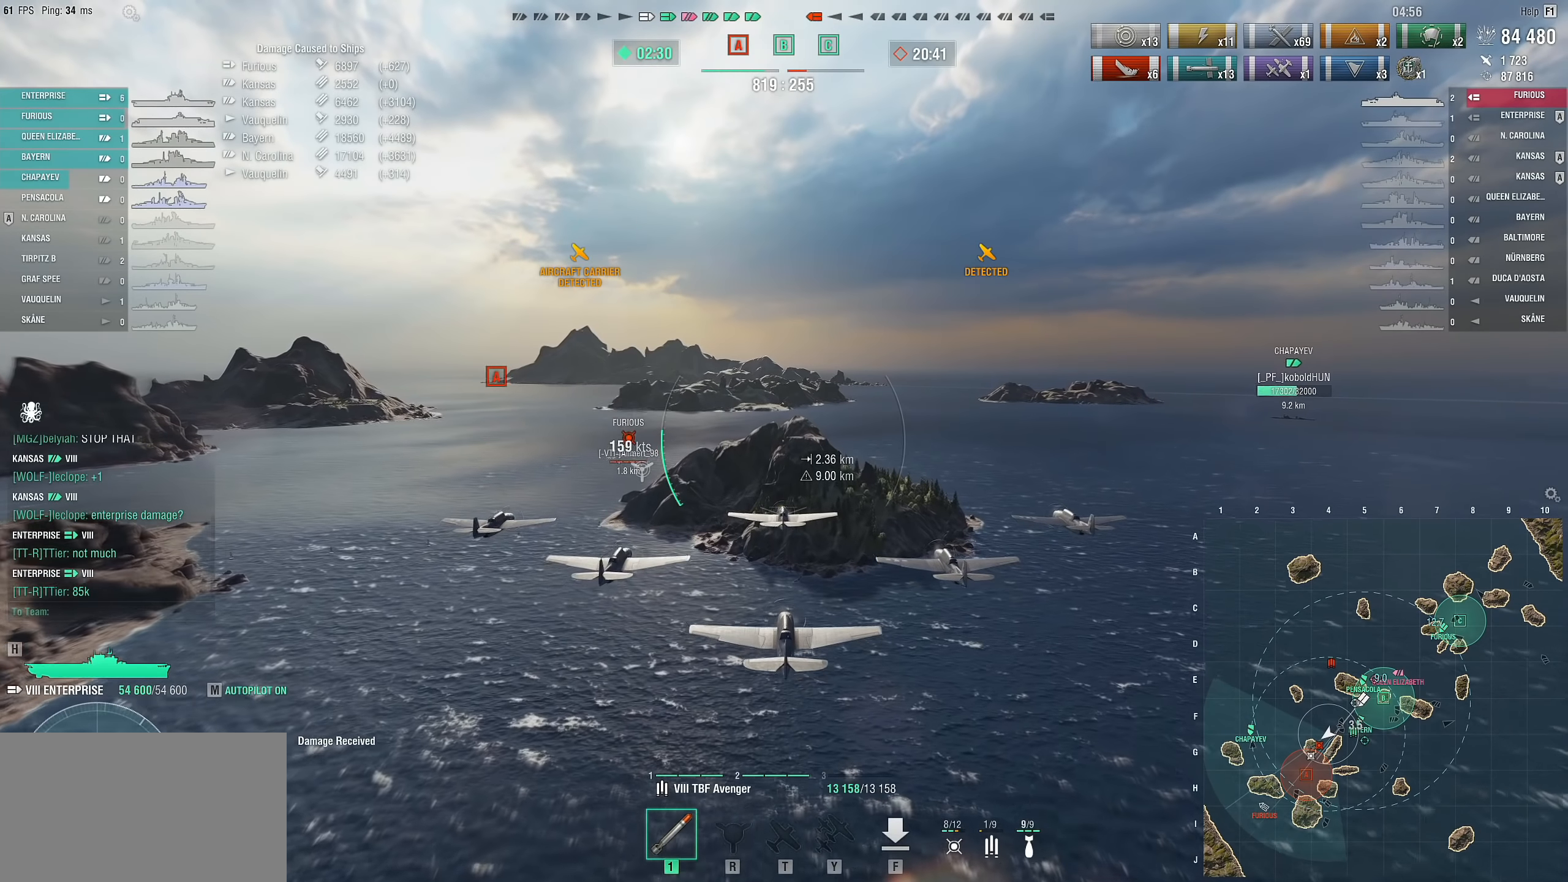
{"keys": [], "mouse": [], "mouse_move": "still", "events": [[183, "w", "up"]]}
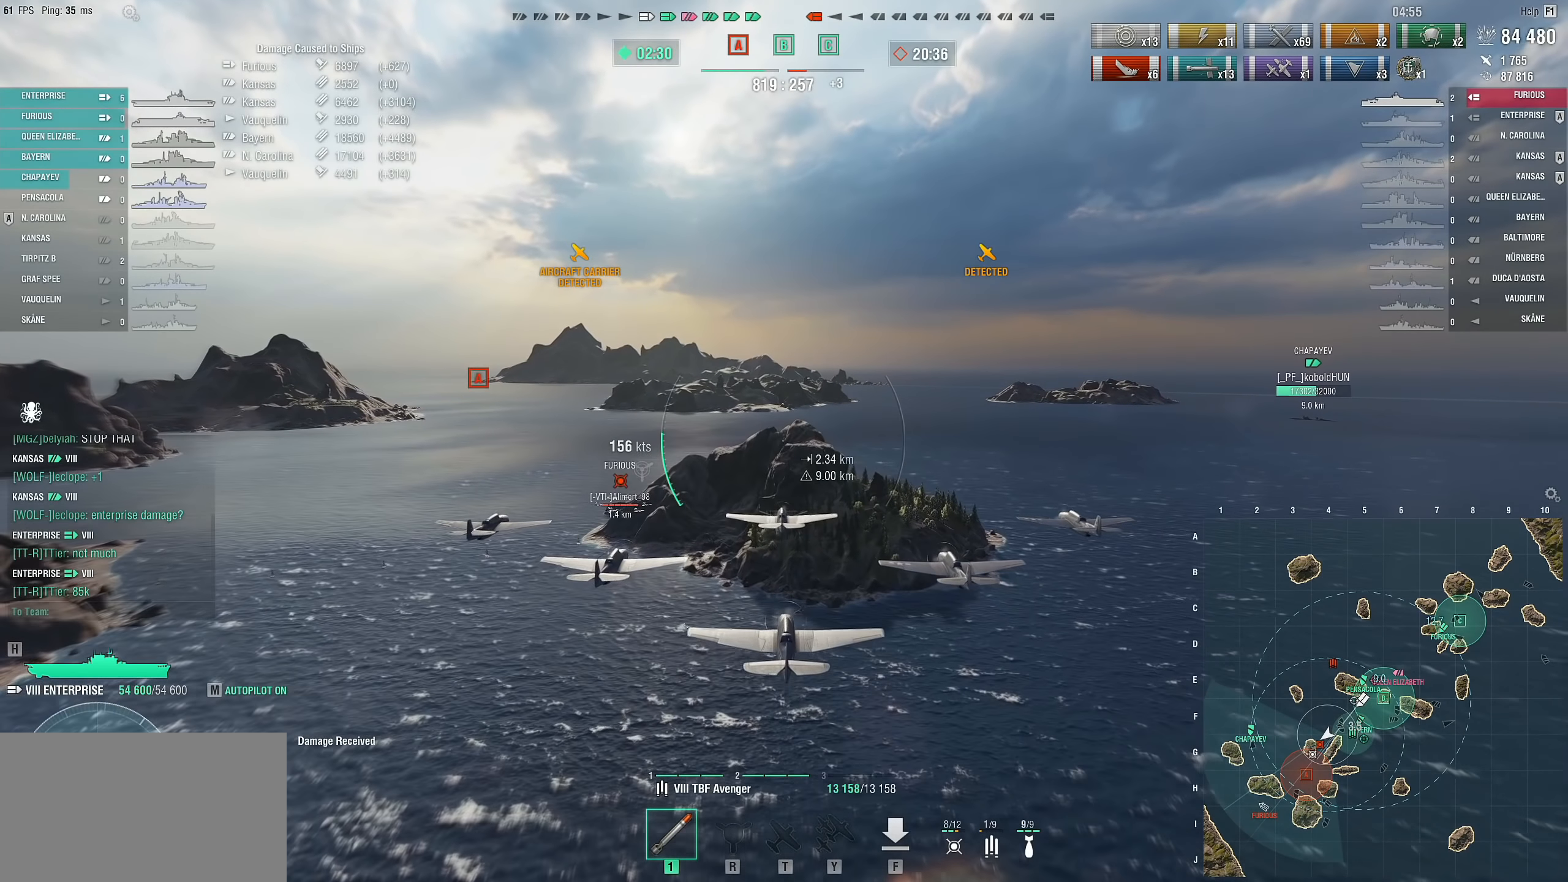
{"keys": [], "mouse": [], "mouse_move": "still", "events": []}
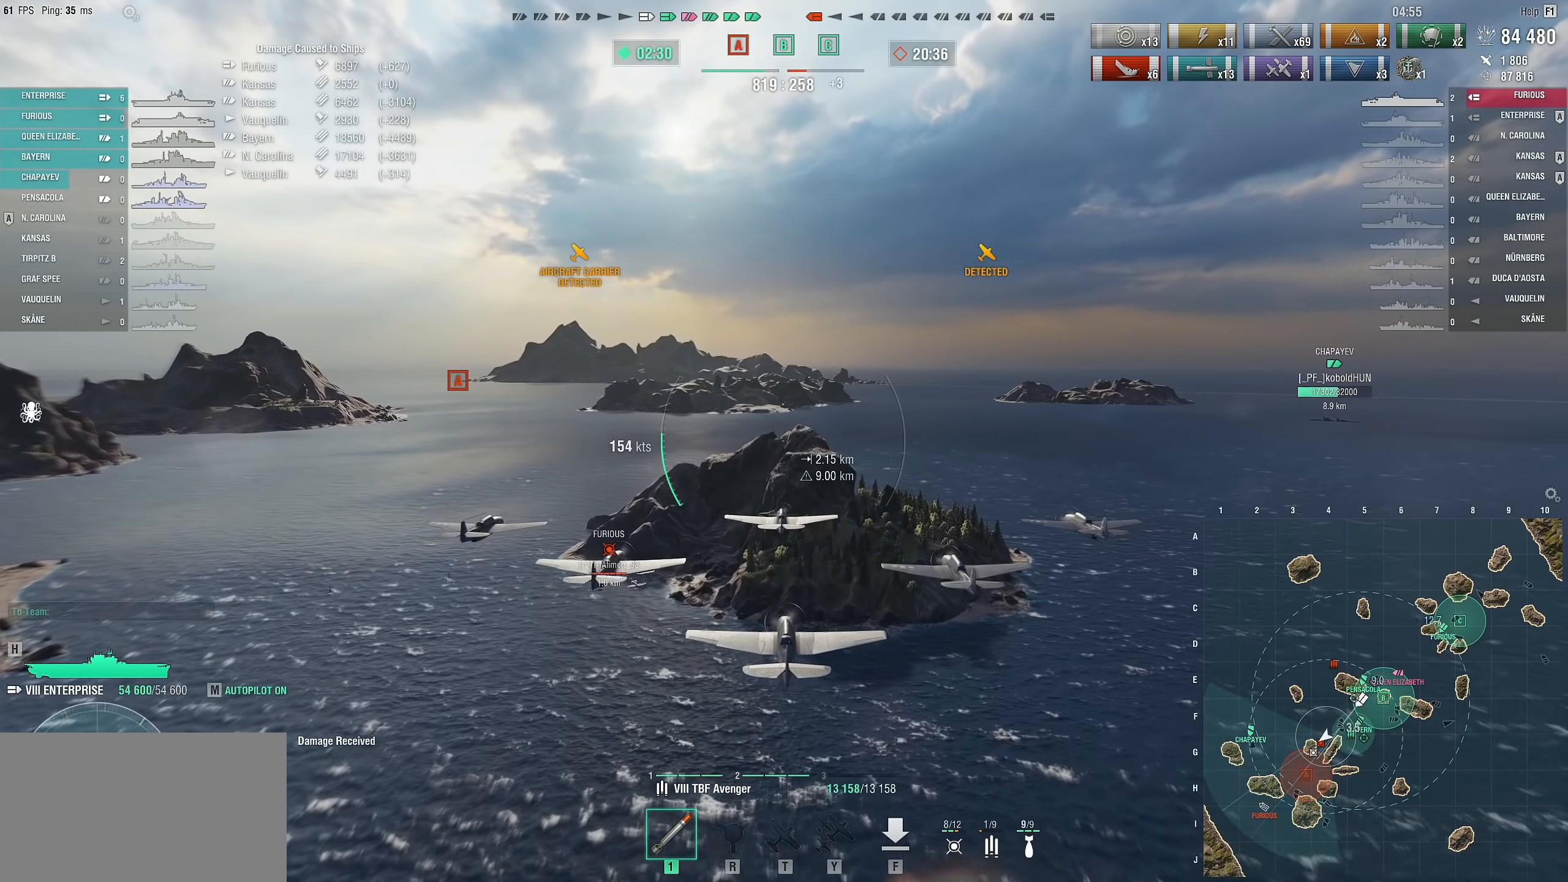
{"keys": ["w"], "mouse": [], "mouse_move": "still", "events": [[167, "w", "down"]]}
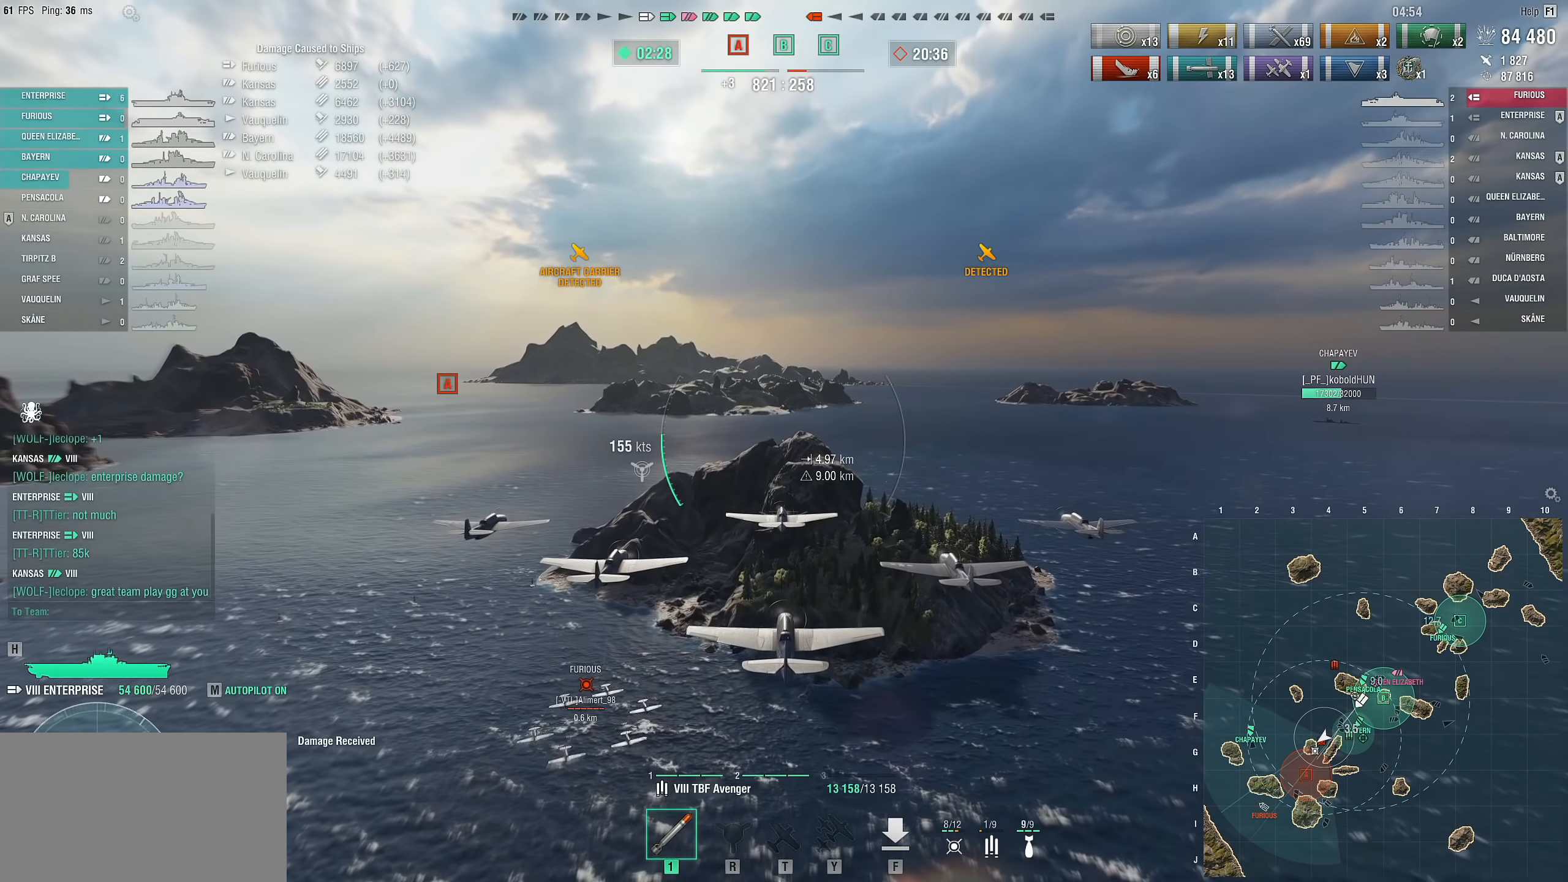
{"keys": ["w"], "mouse": [], "mouse_move": "still", "events": []}
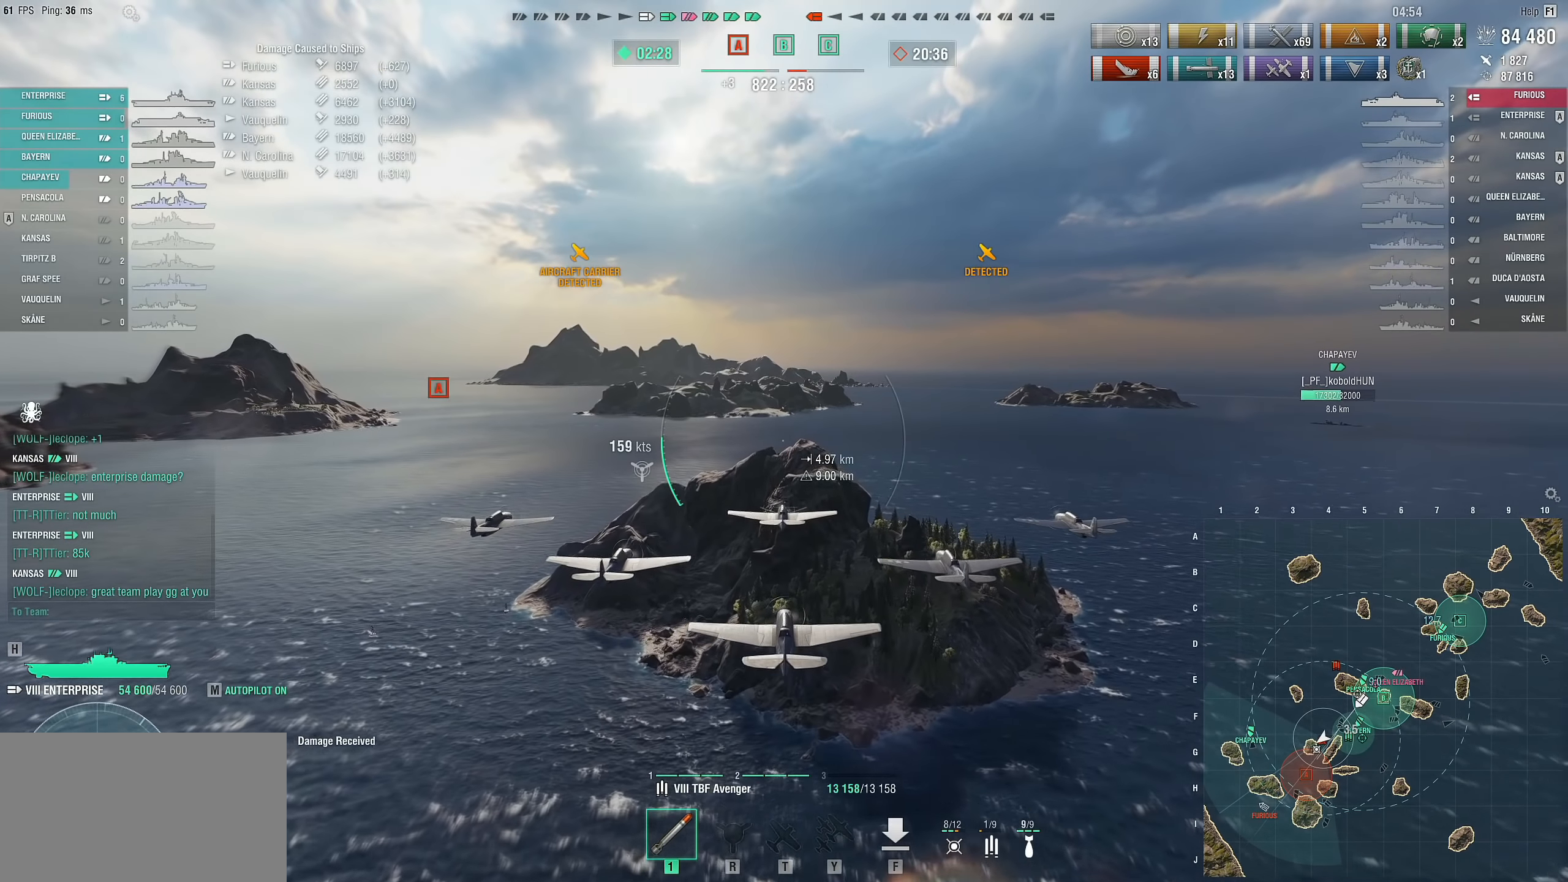
{"keys": ["w"], "mouse": [], "mouse_move": "still", "events": []}
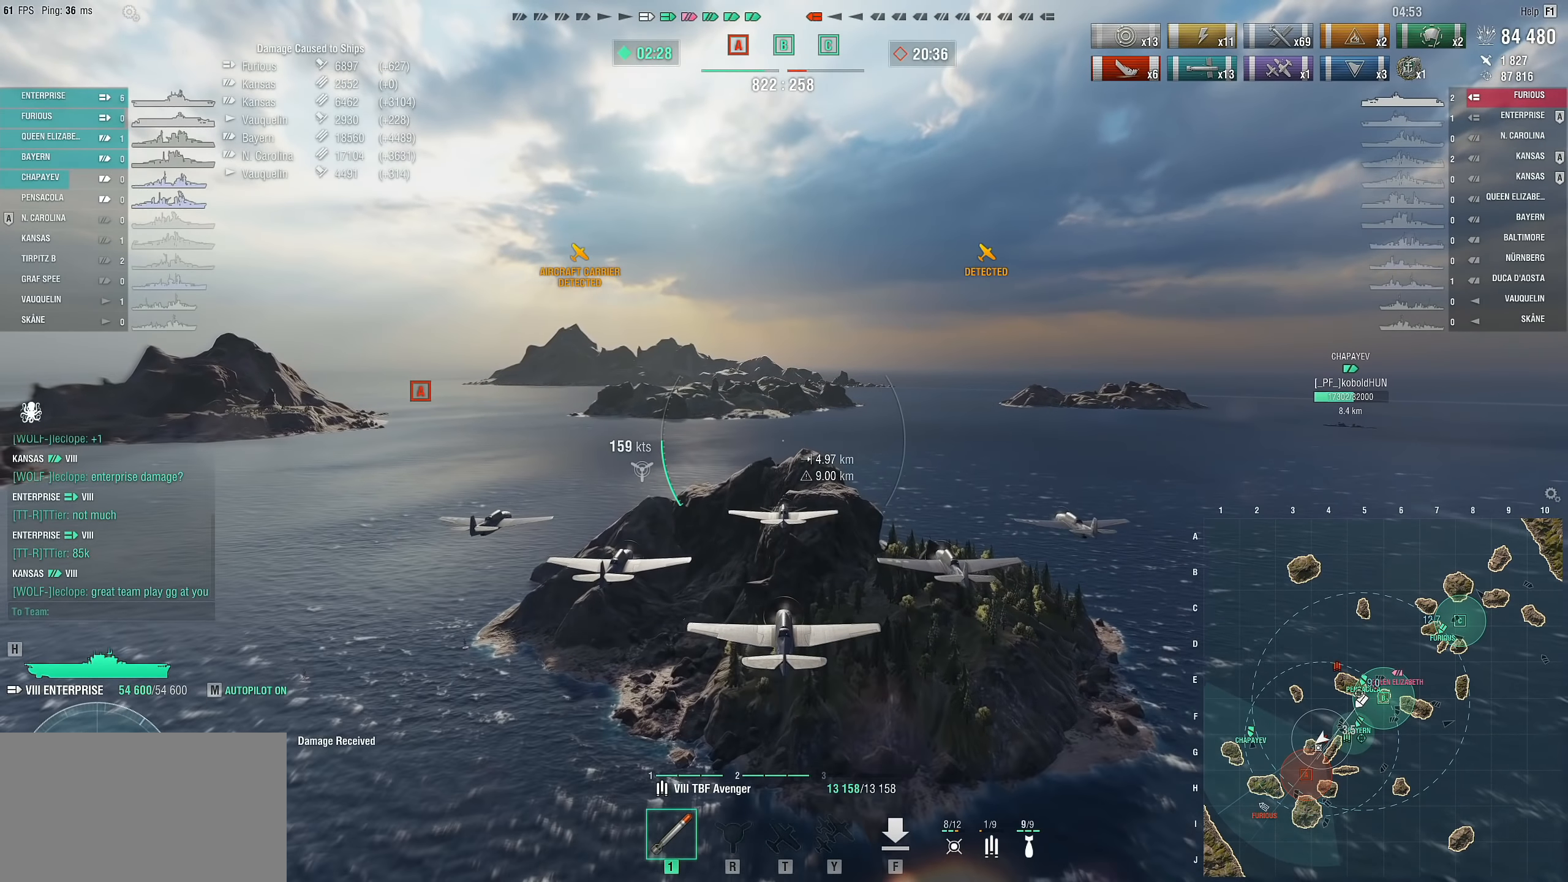
{"keys": ["w"], "mouse": [], "mouse_move": "still", "events": []}
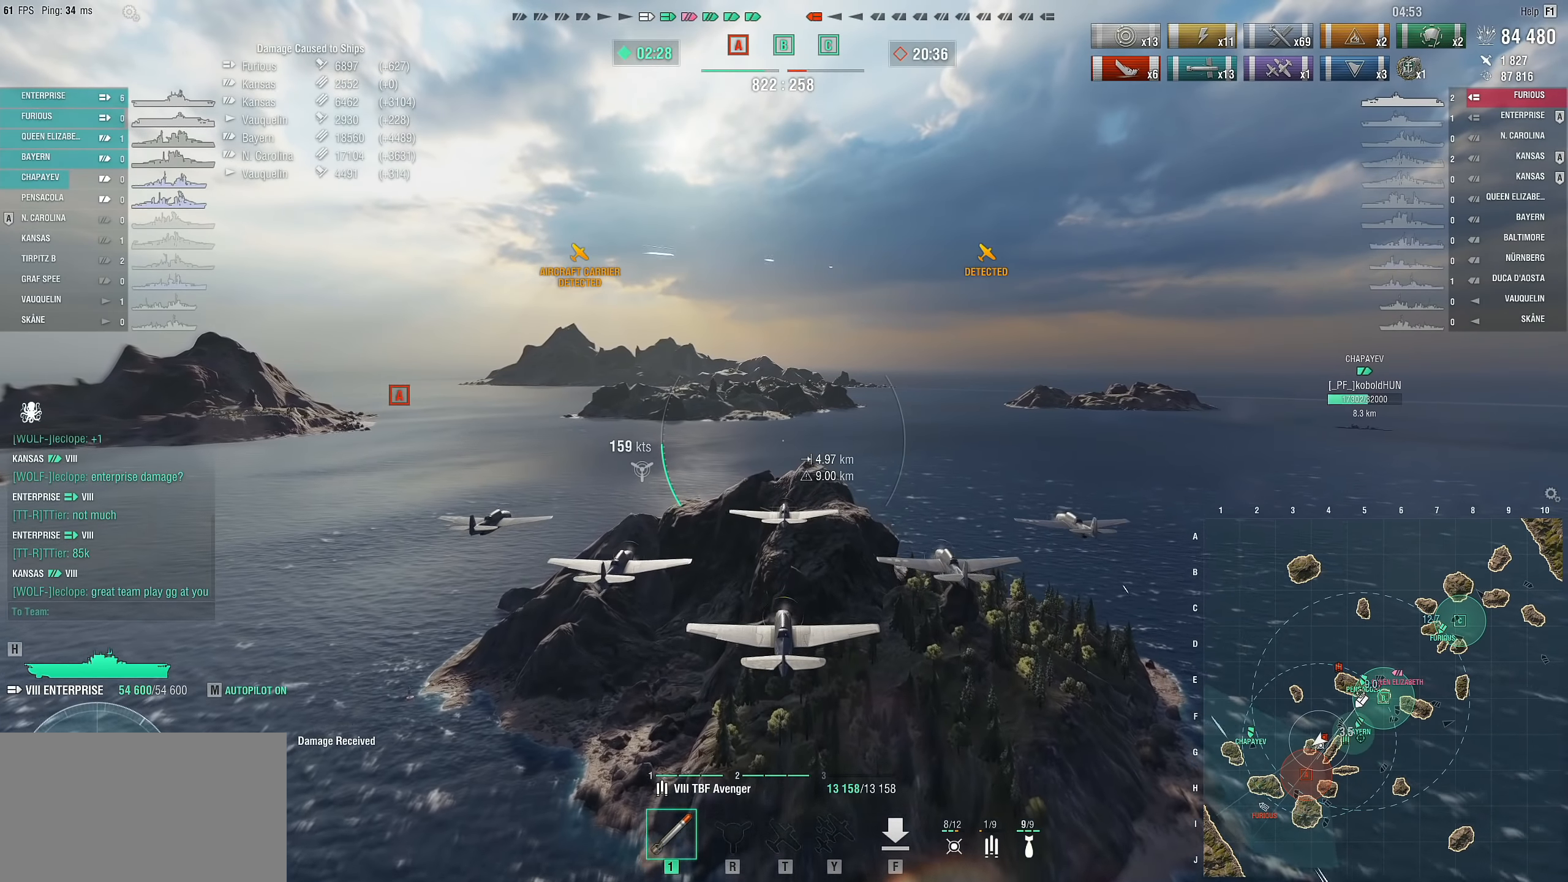
{"keys": ["w"], "mouse": [], "mouse_move": "still", "events": []}
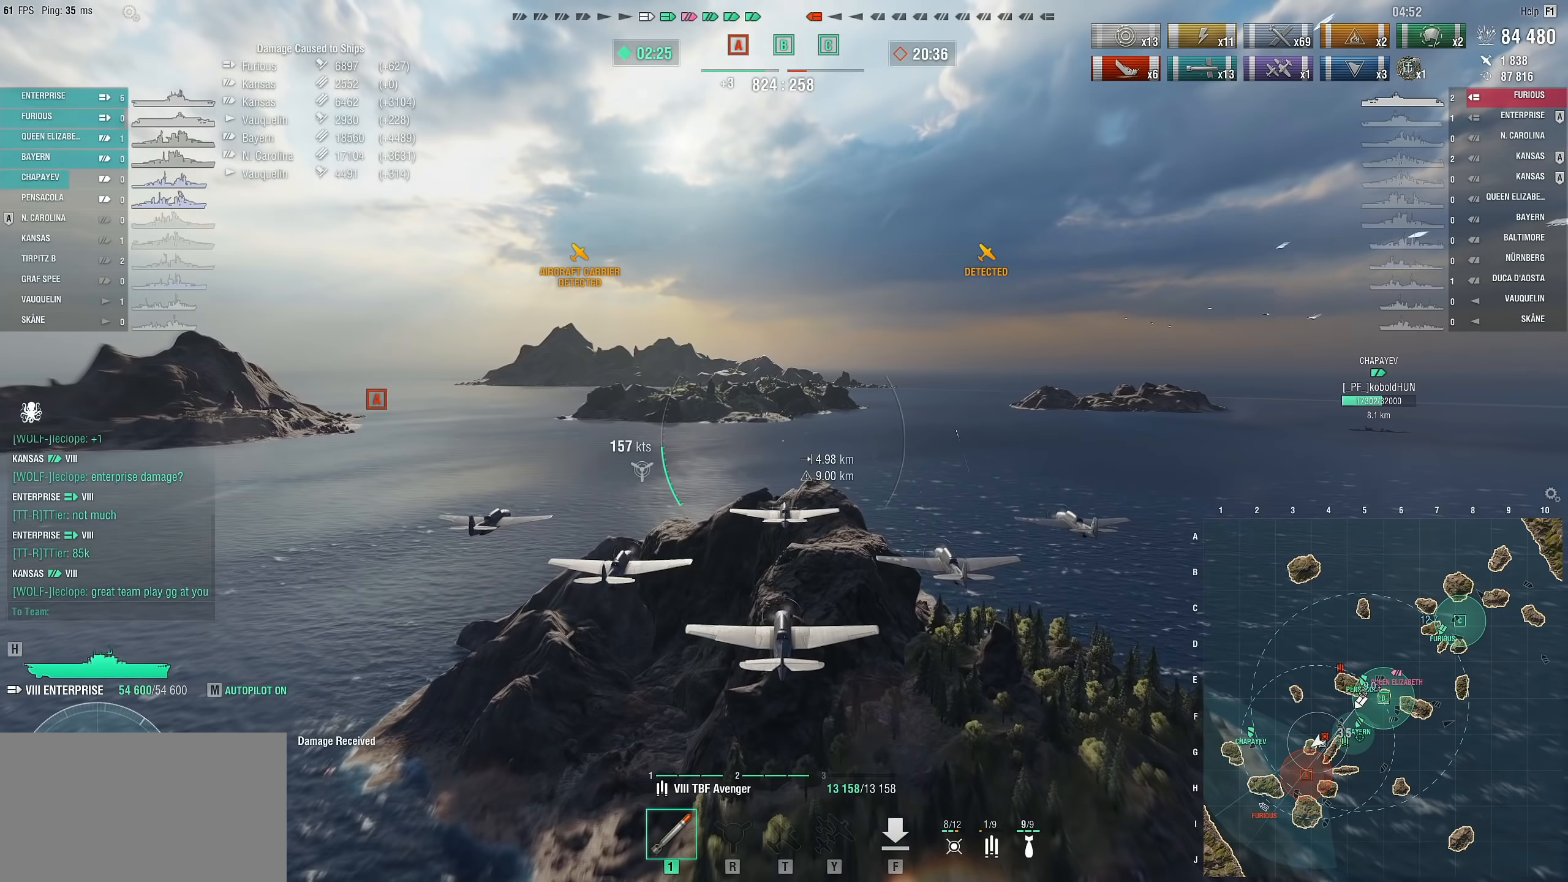
{"keys": ["w"], "mouse": [], "mouse_move": "still", "events": []}
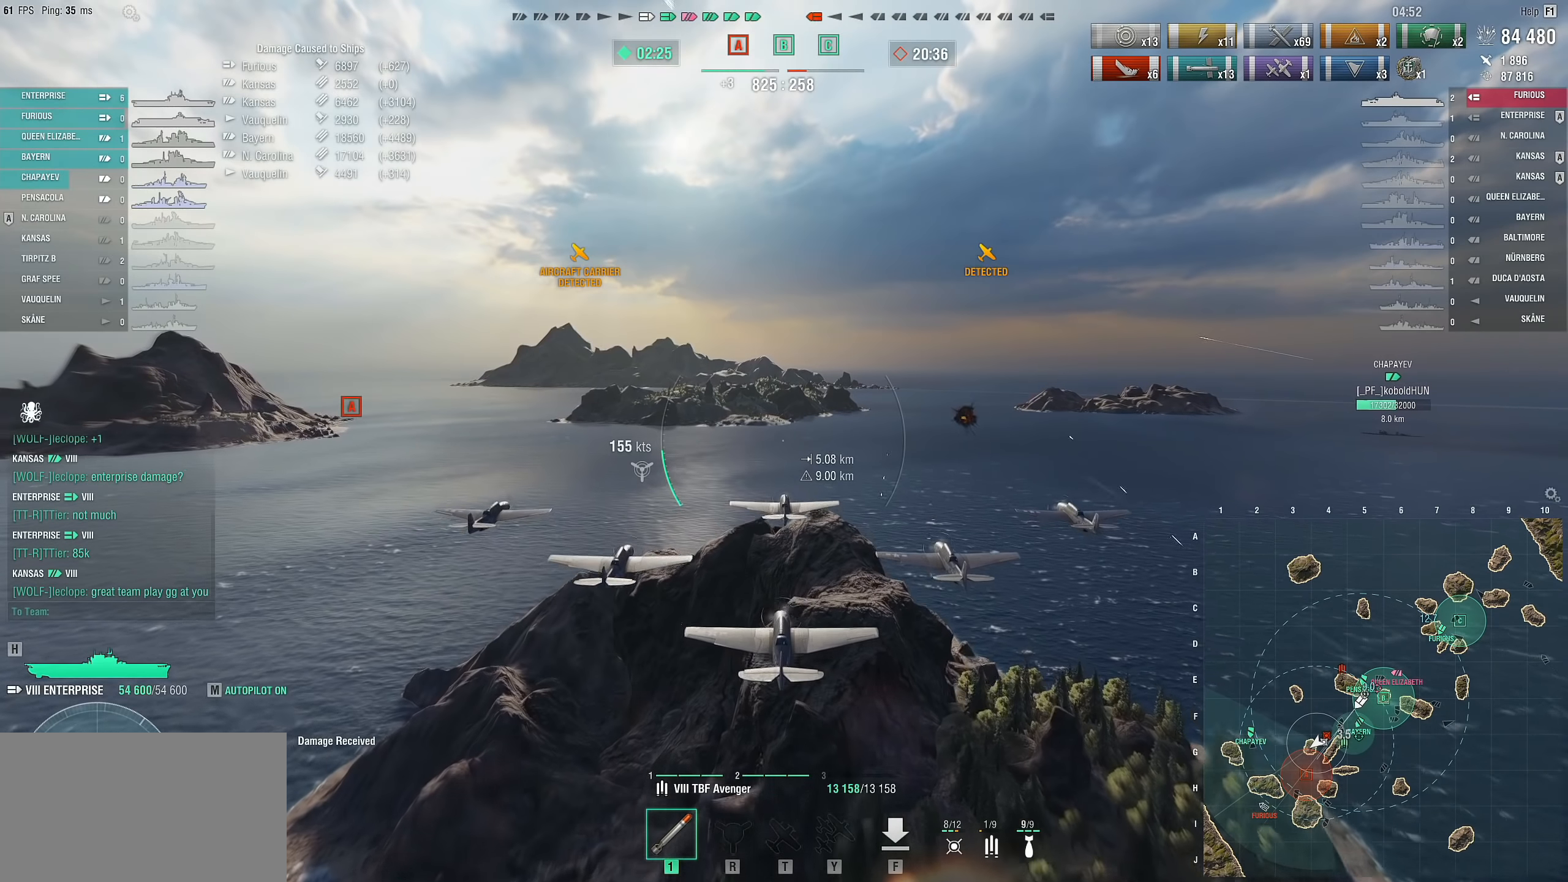
{"keys": ["w"], "mouse": [], "mouse_move": "still", "events": []}
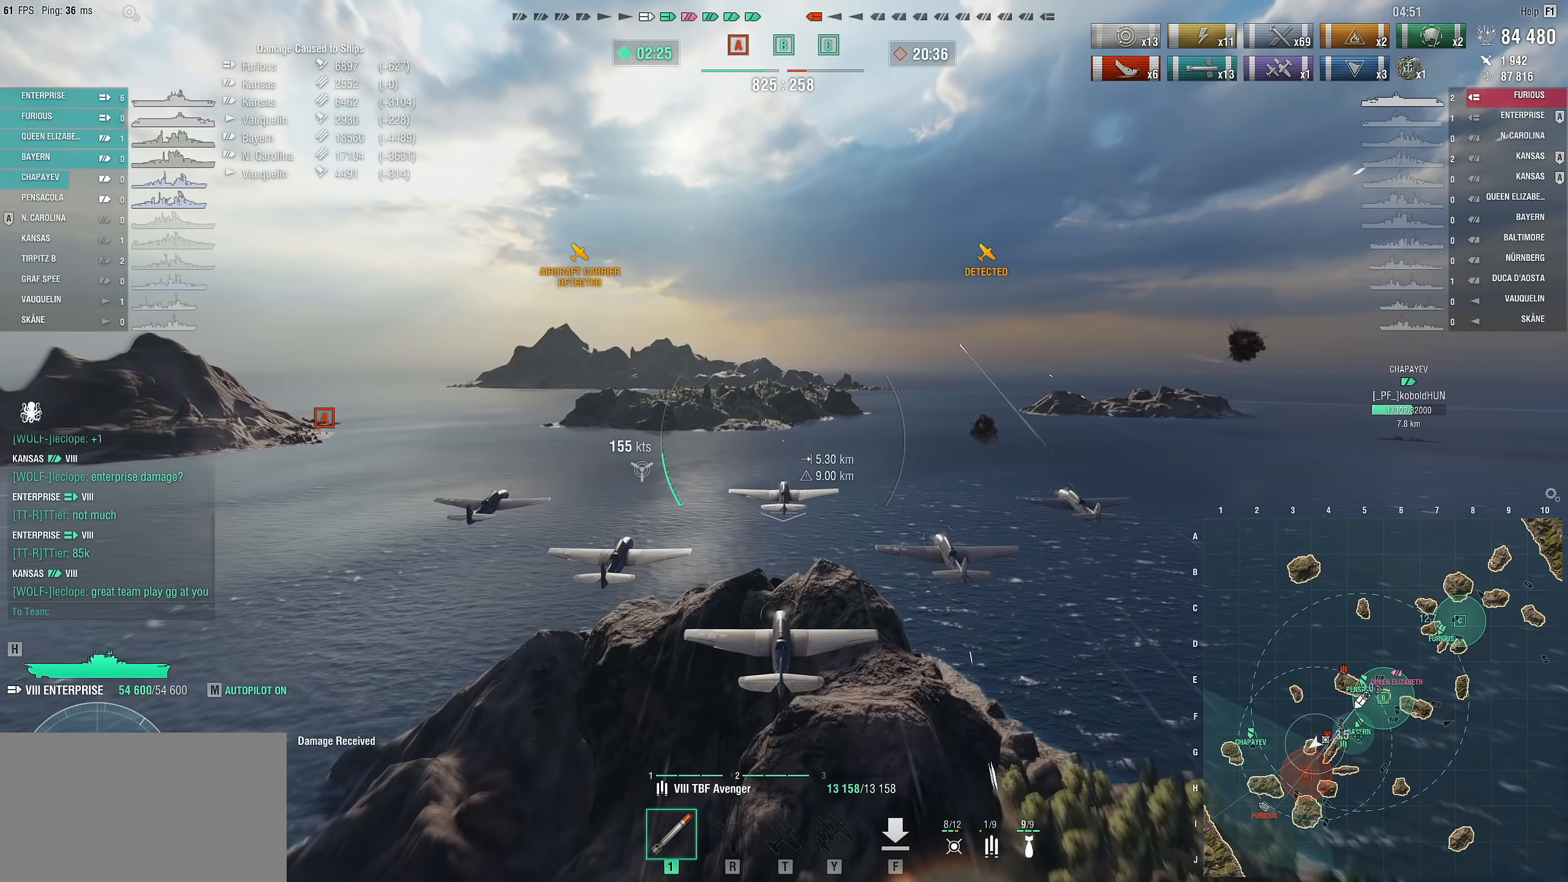
{"keys": ["w"], "mouse": [], "mouse_move": "still", "events": []}
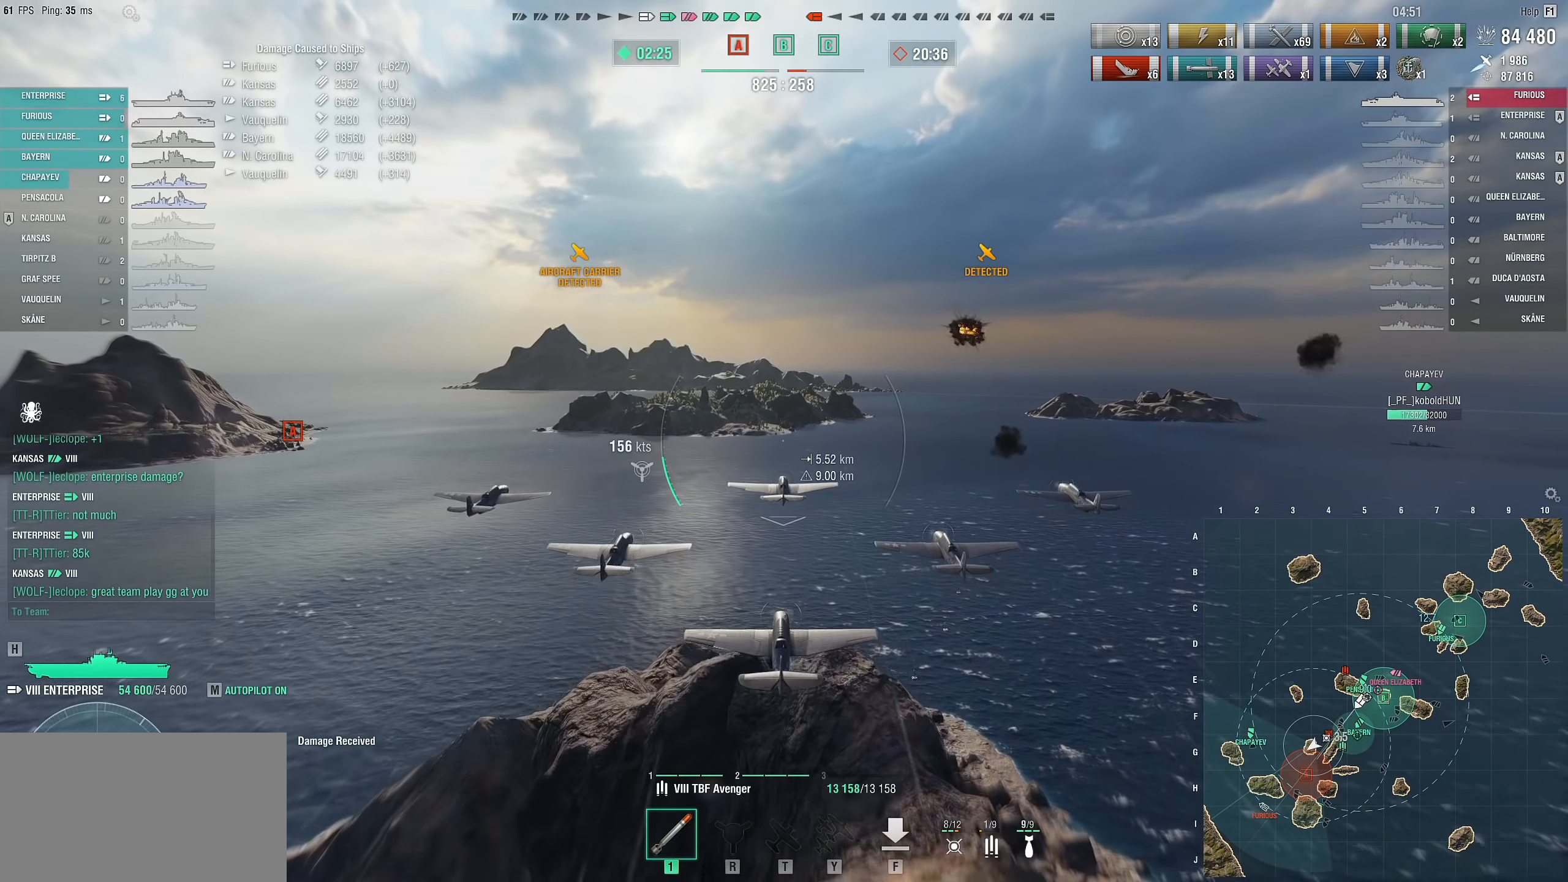
{"keys": [], "mouse": [], "mouse_move": "still", "events": [[17, "w", "up"]]}